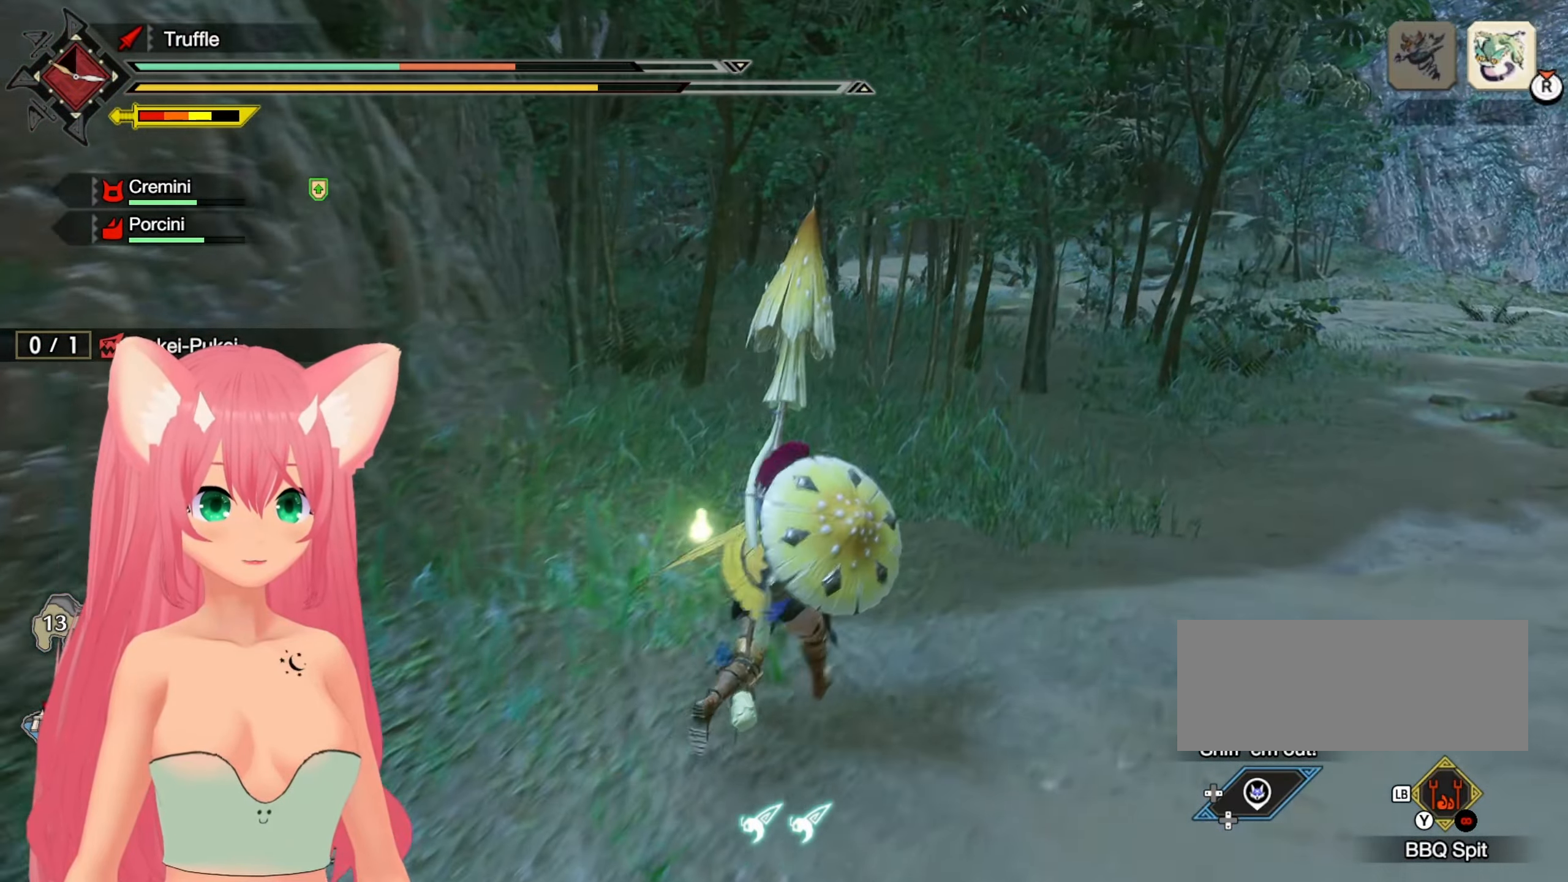
Gameplay with a controller (Nintendo layout); each line is a JSON object with the inputs held at the frame after it. "events" lists button and stick changes between this image and that frame as [ms after this image, input, new state], when the widget could be followed in between. Not read: L3 R3.
{"buttons": ["R1"], "left_stick": "up-right", "right_stick": "center", "events": [[233, "left_stick", "up-right"]]}
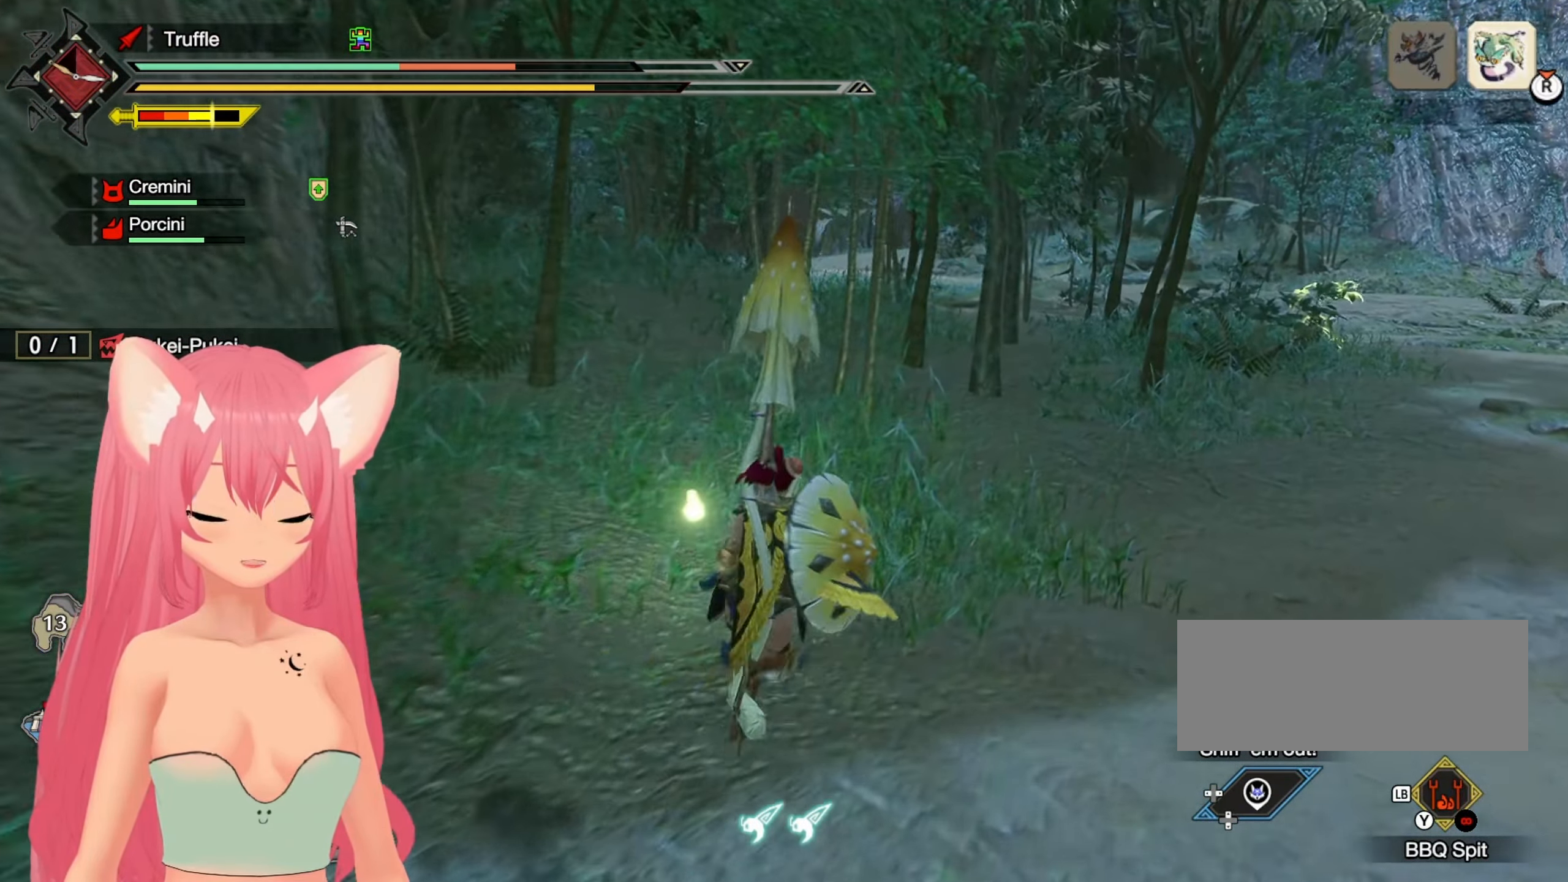
{"buttons": ["R1"], "left_stick": "up-right", "right_stick": "center", "events": []}
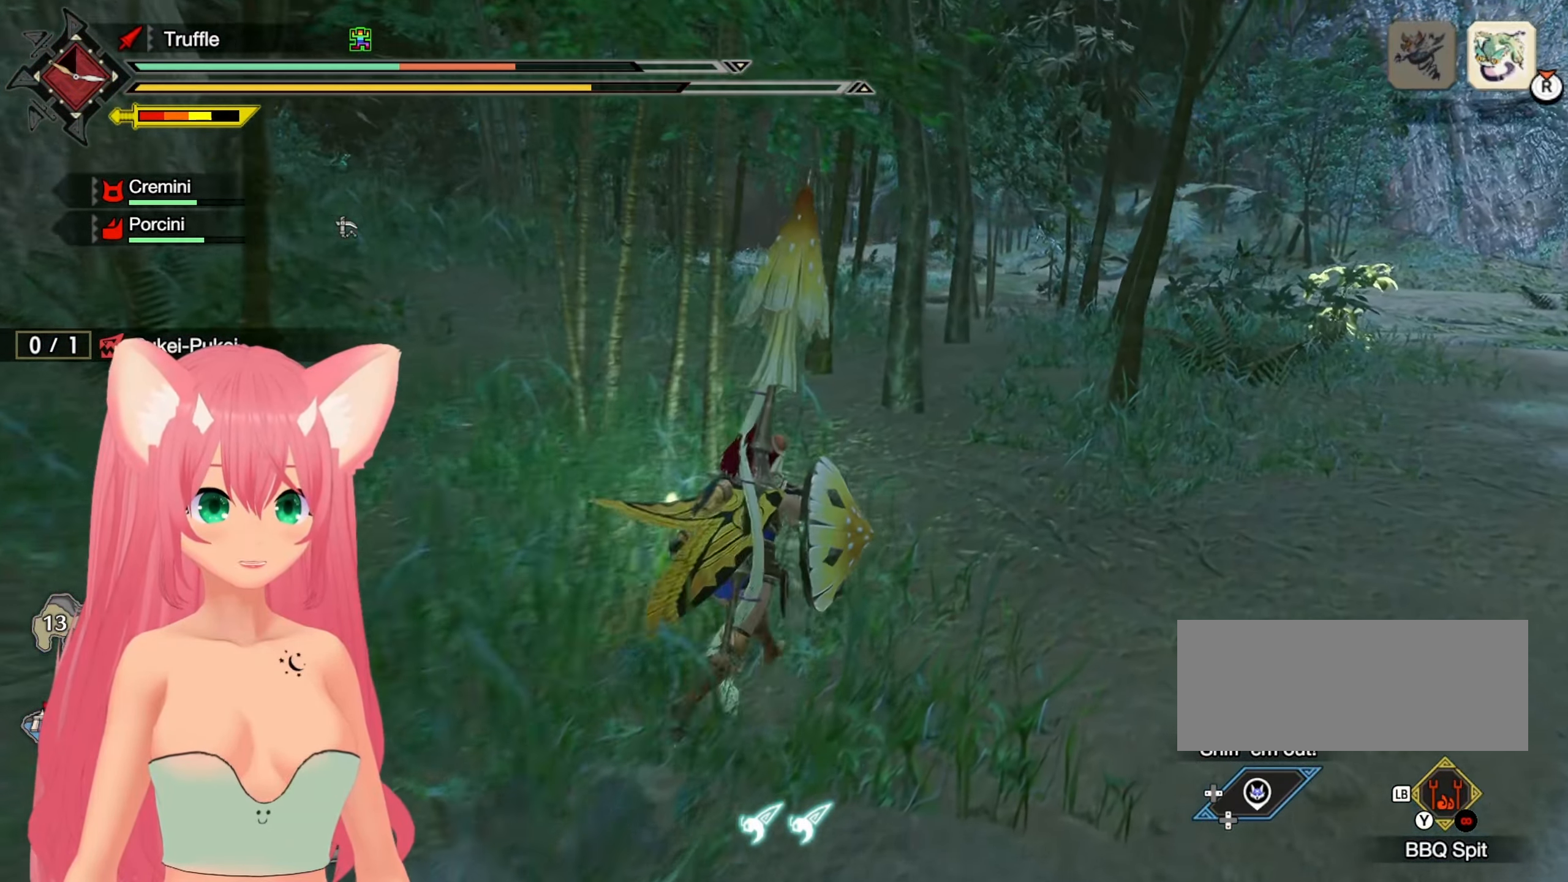
{"buttons": ["R1"], "left_stick": "up-right", "right_stick": "center", "events": []}
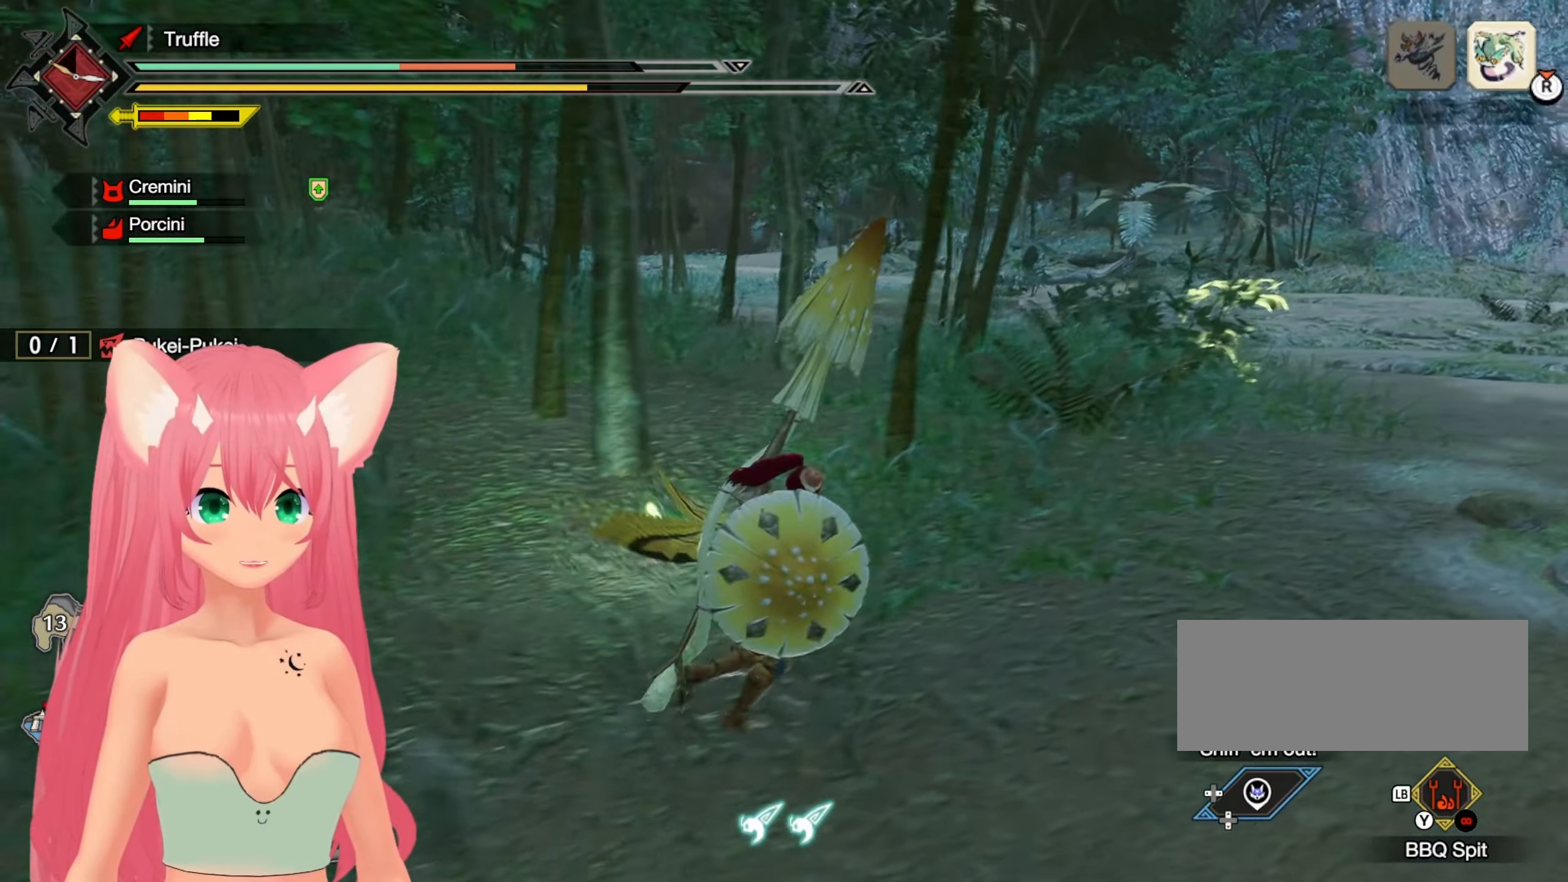
{"buttons": ["R1"], "left_stick": "up-right", "right_stick": "center", "events": []}
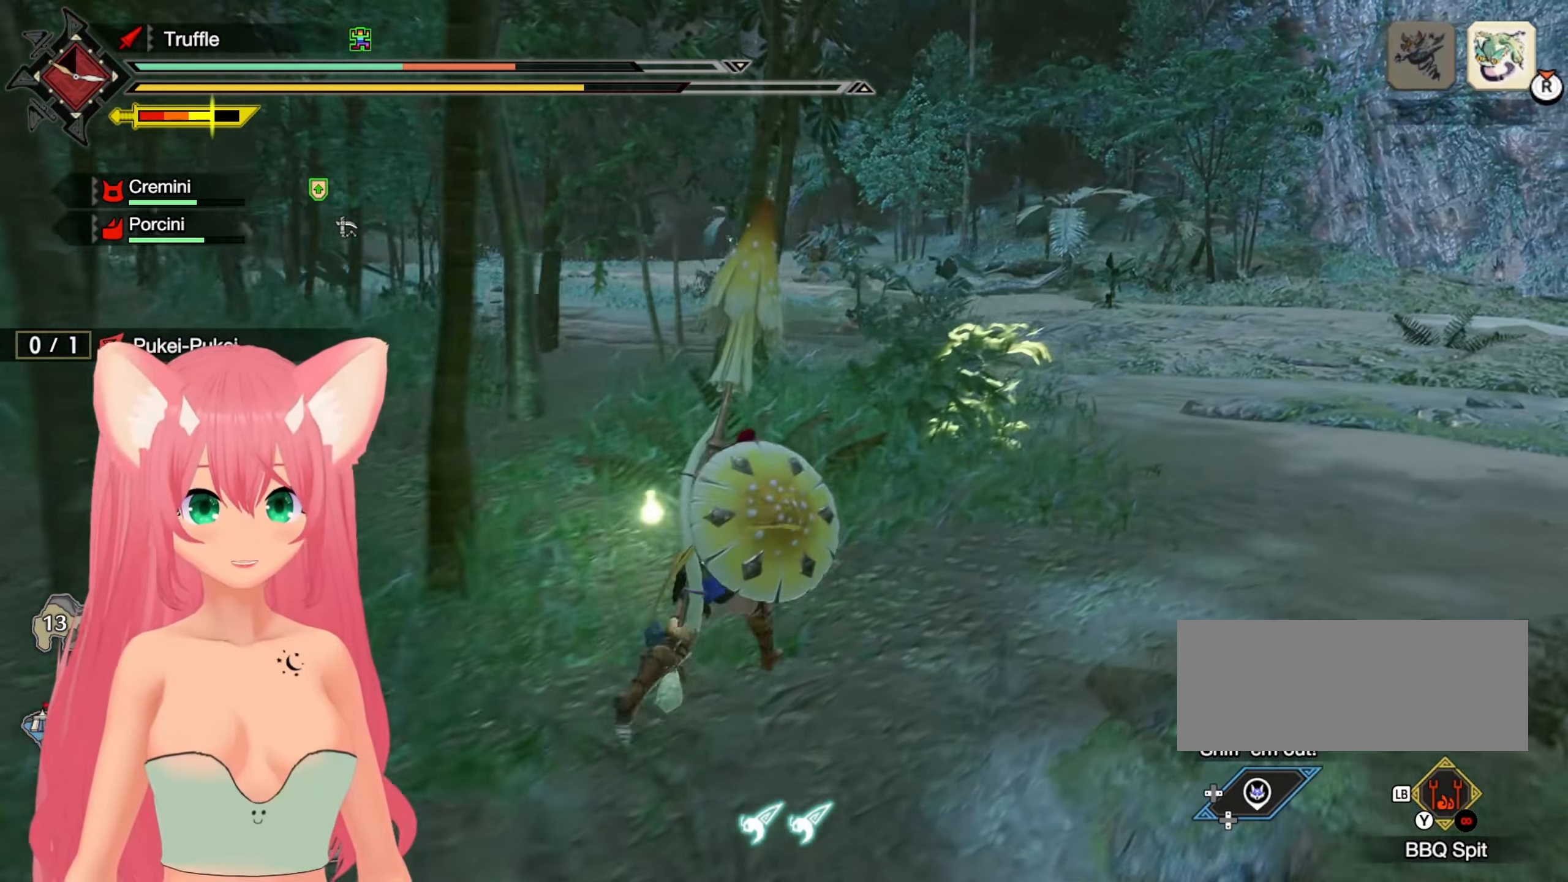
{"buttons": [], "left_stick": "up-right", "right_stick": "center", "events": [[17, "R1", "up"]]}
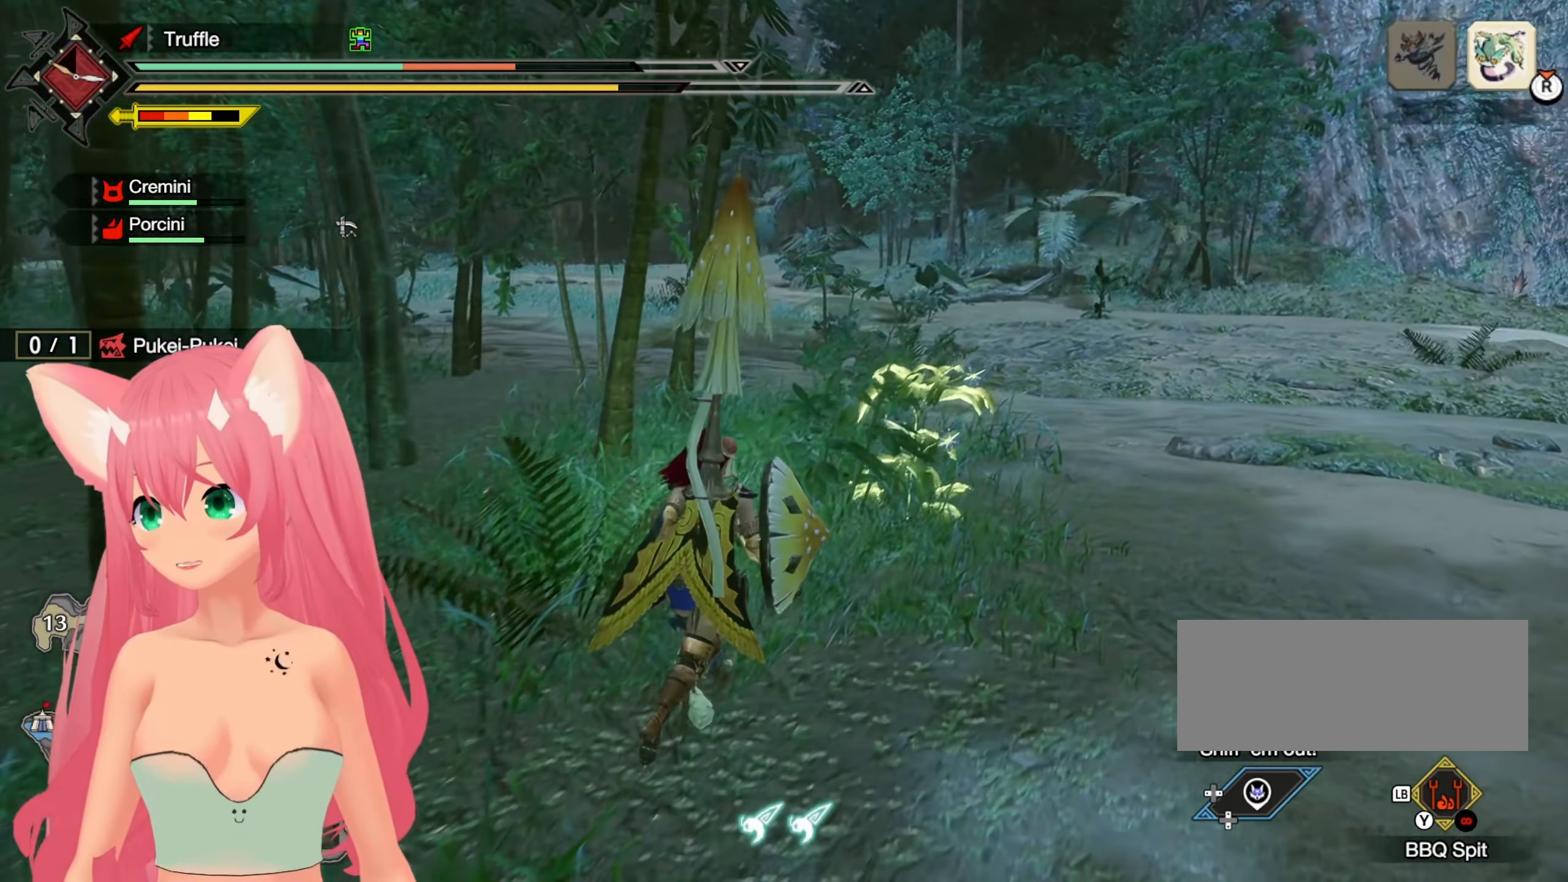
{"buttons": [], "left_stick": "up-right", "right_stick": "center", "events": []}
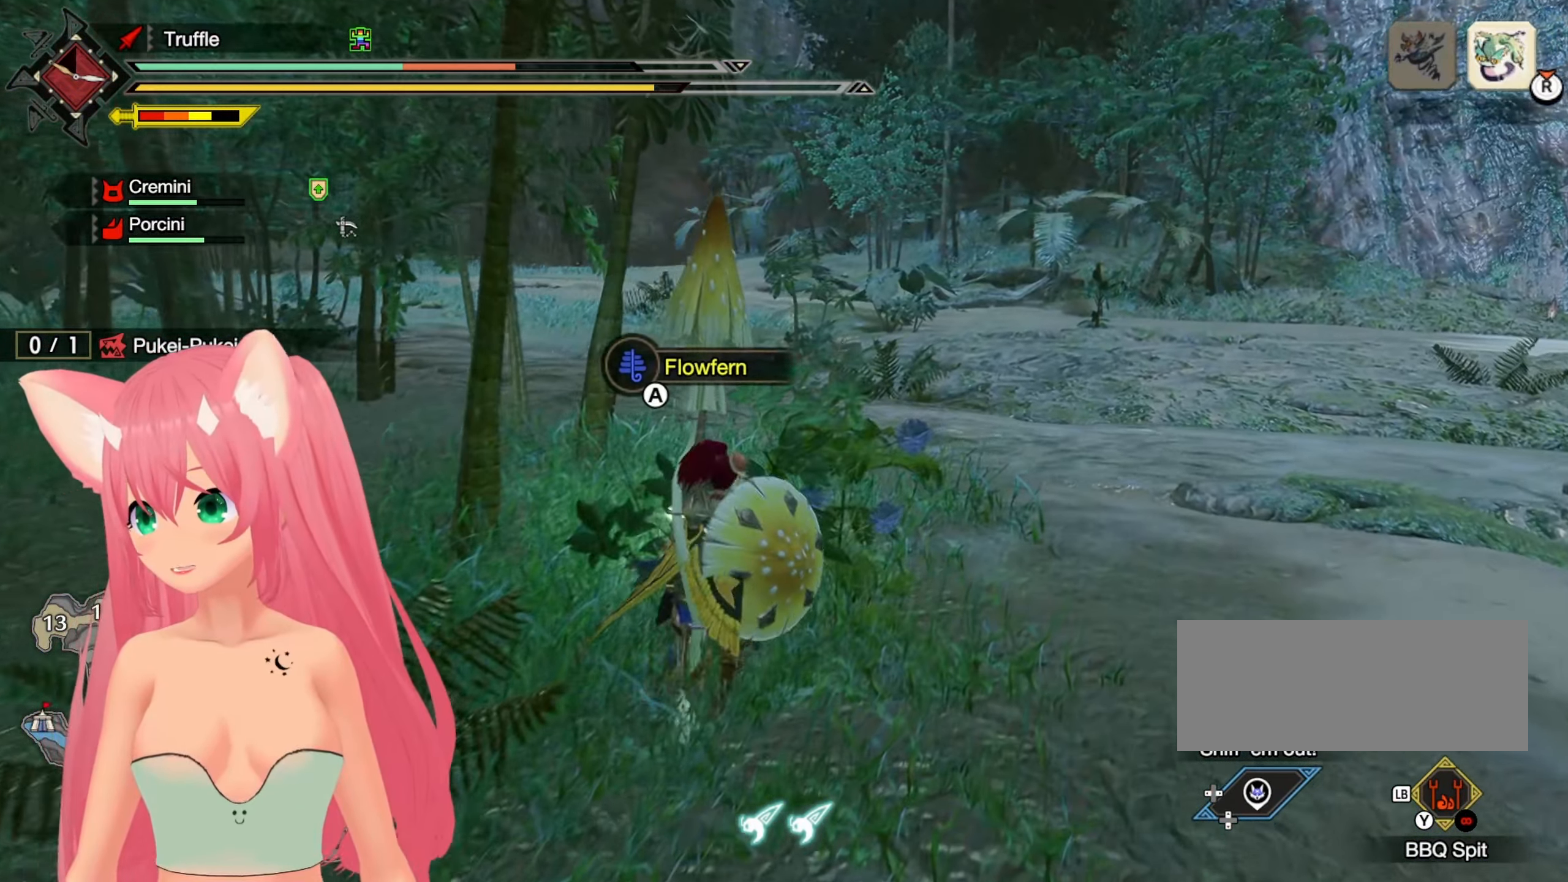
{"buttons": [], "left_stick": "up-right", "right_stick": "left", "events": [[350, "right_stick", "left"]]}
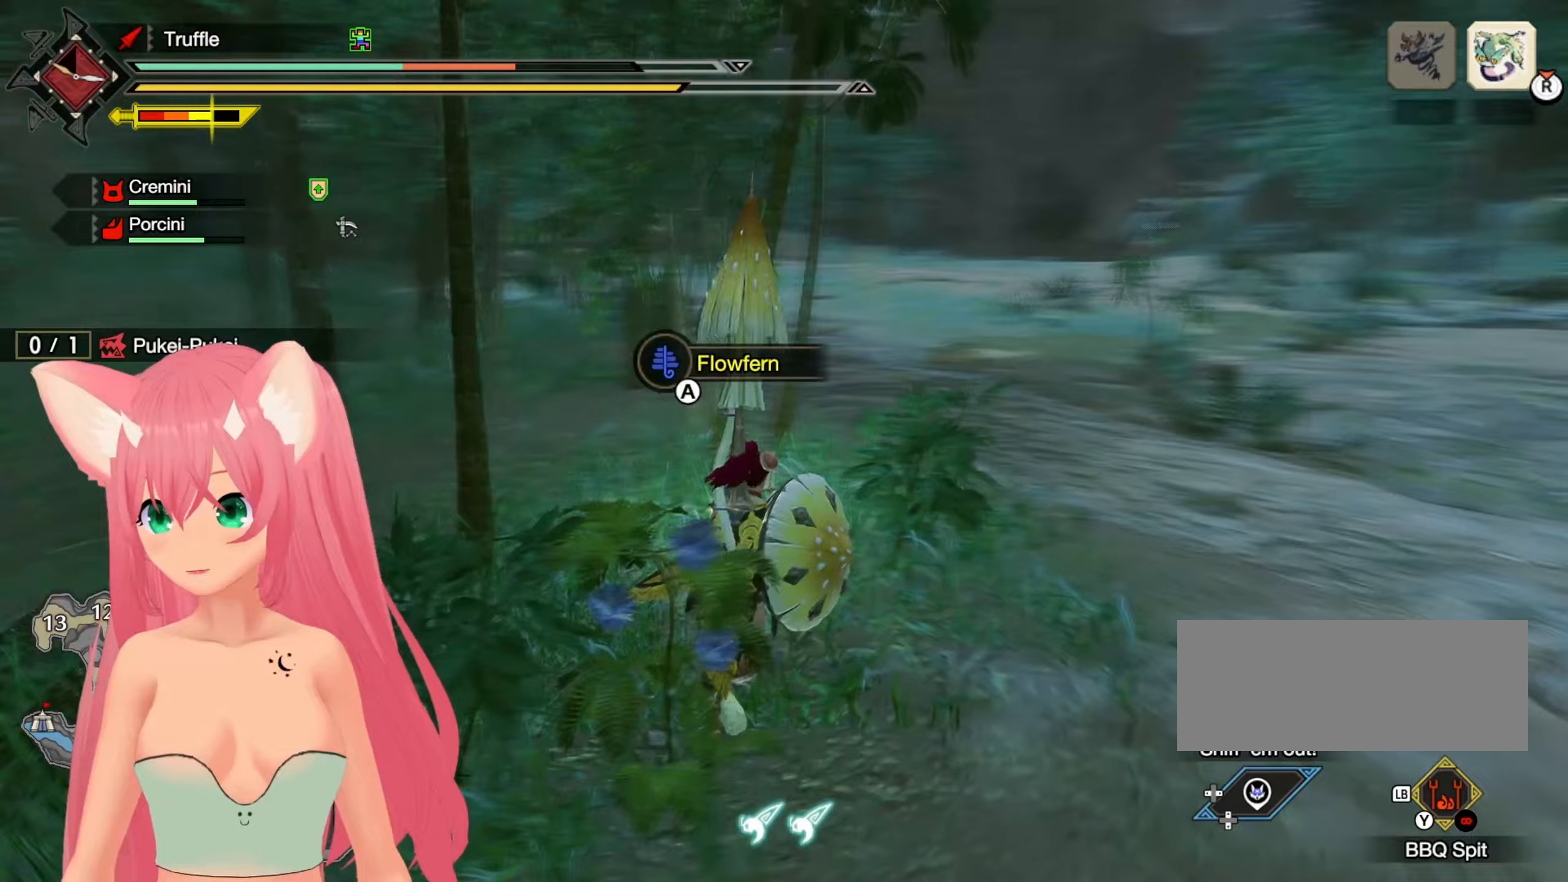
{"buttons": [], "left_stick": "up-right", "right_stick": "center", "events": [[117, "right_stick", "center"]]}
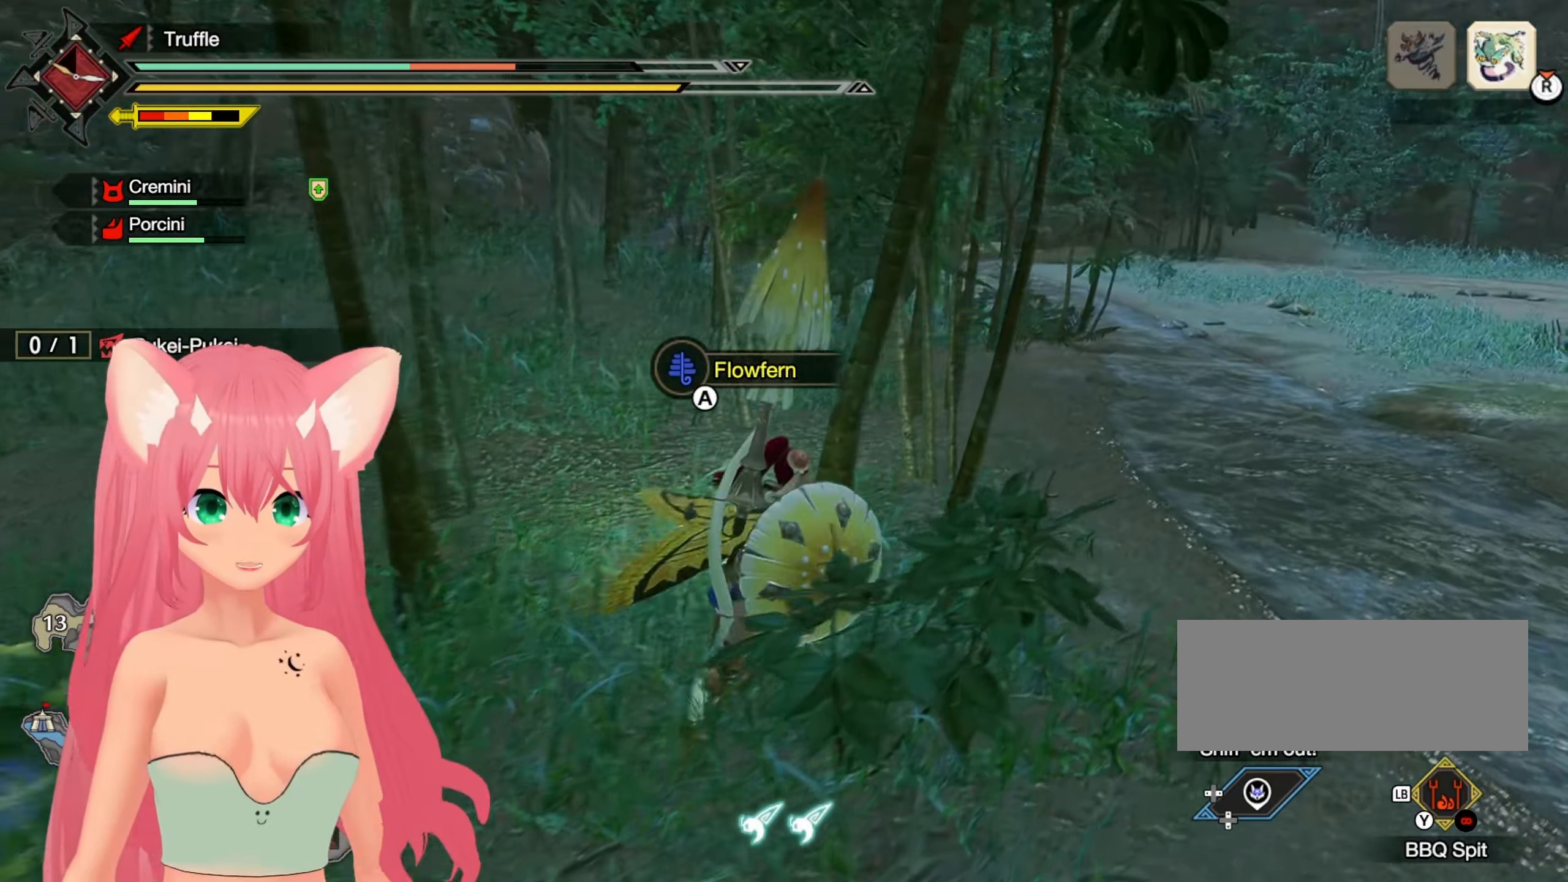
{"buttons": ["R1"], "left_stick": "up-right", "right_stick": "center", "events": [[467, "R1", "down"]]}
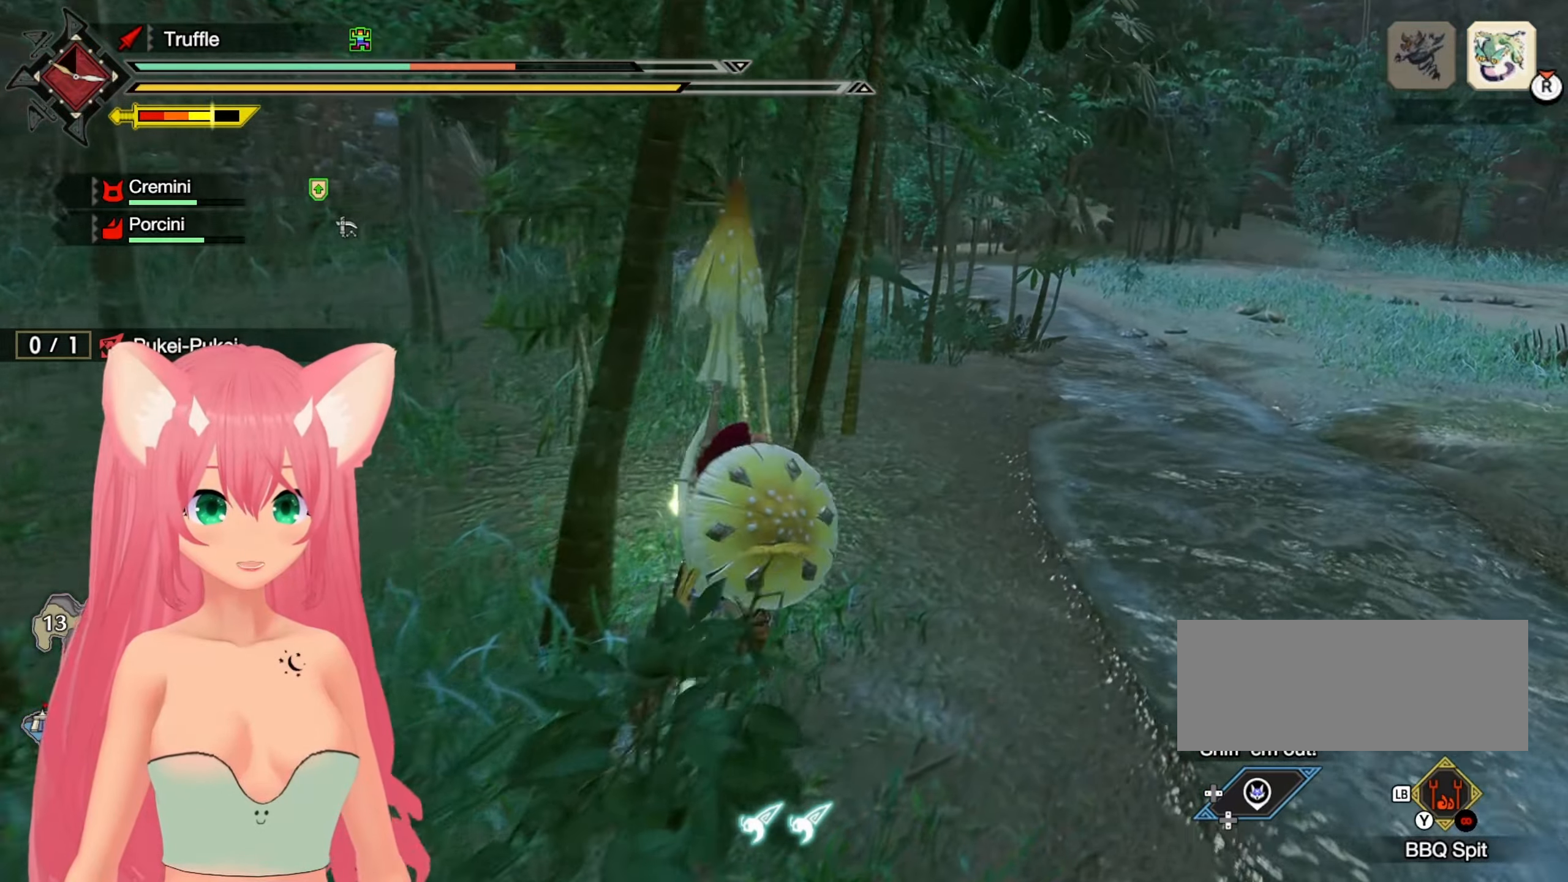
{"buttons": ["R1"], "left_stick": "right", "right_stick": "center", "events": [[200, "left_stick", "right"]]}
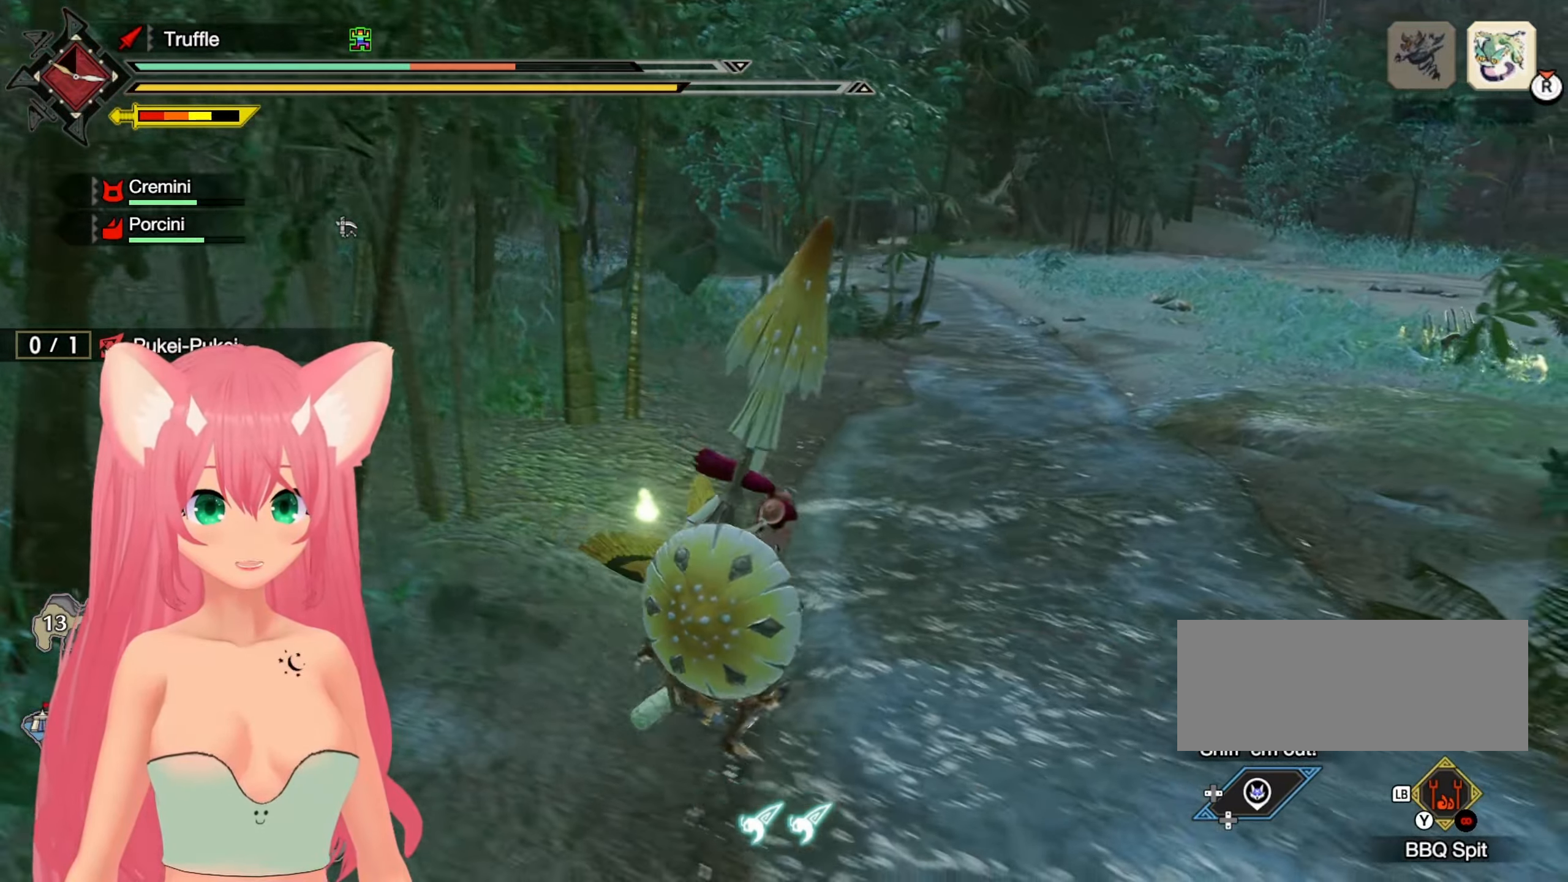
{"buttons": ["R1"], "left_stick": "right", "right_stick": "down-right", "events": [[383, "right_stick", "right"], [433, "right_stick", "down-right"]]}
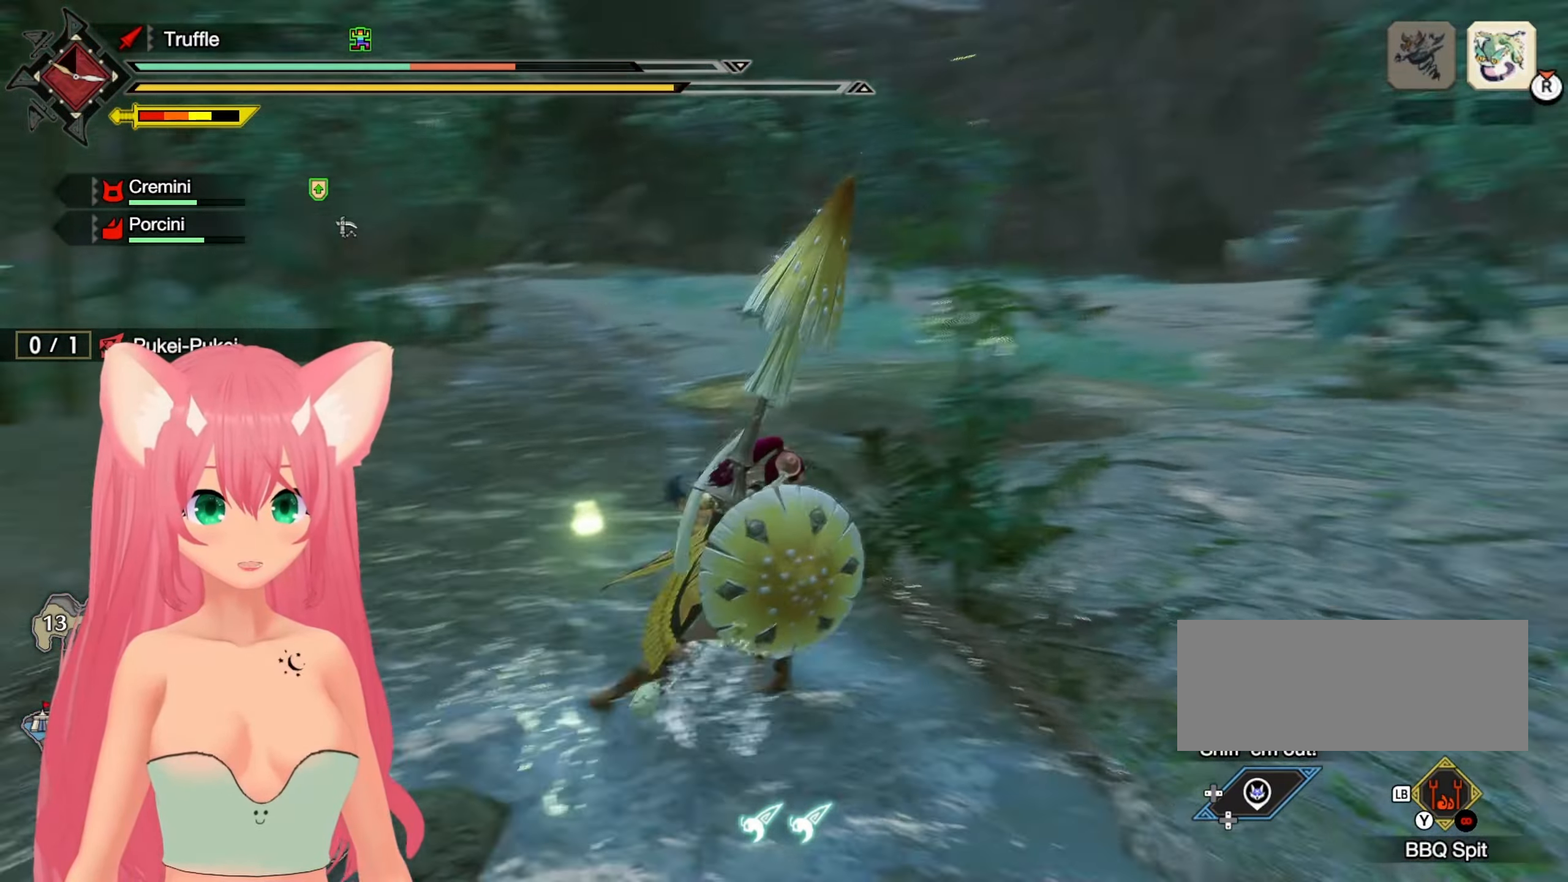
{"buttons": ["R1"], "left_stick": "up-right", "right_stick": "center", "events": [[33, "right_stick", "center"], [83, "left_stick", "up-right"]]}
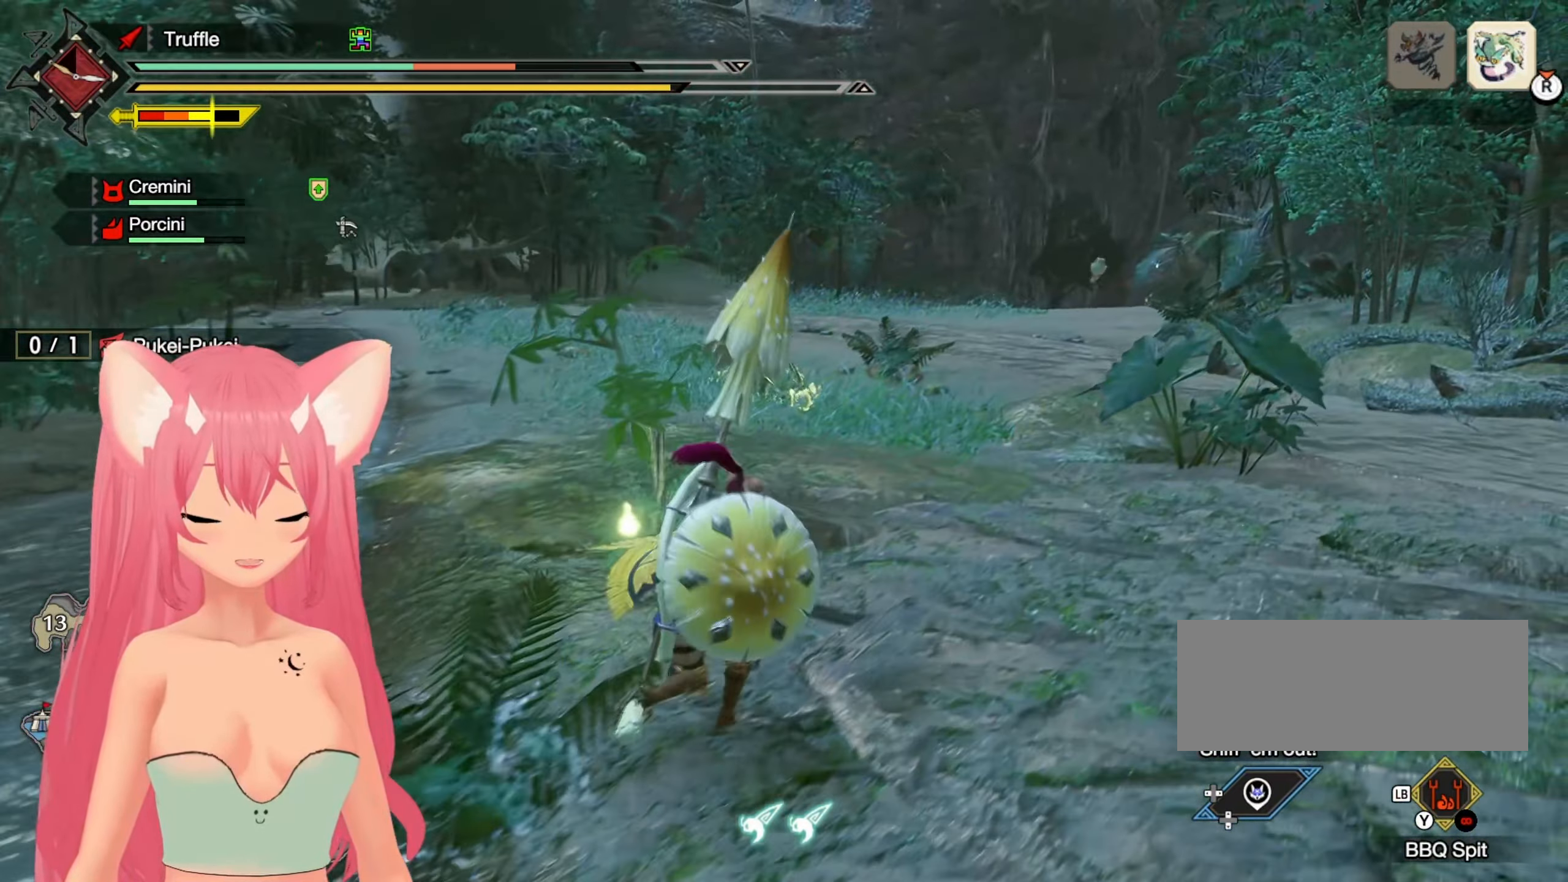
{"buttons": ["R1"], "left_stick": "up-right", "right_stick": "center", "events": []}
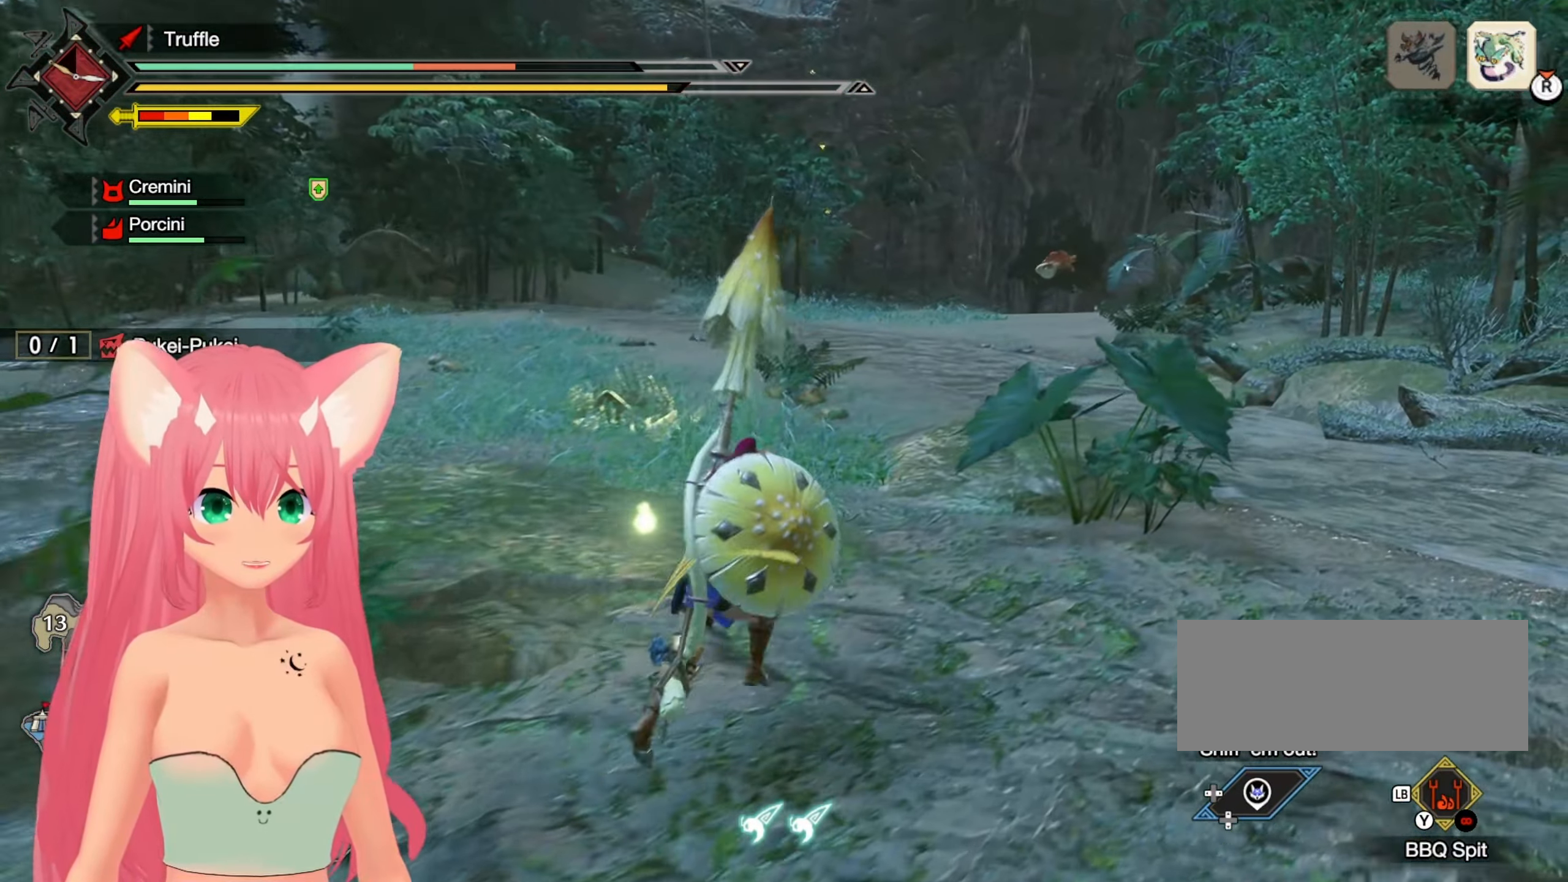
{"buttons": [], "left_stick": "up-right", "right_stick": "center", "events": [[450, "R1", "up"]]}
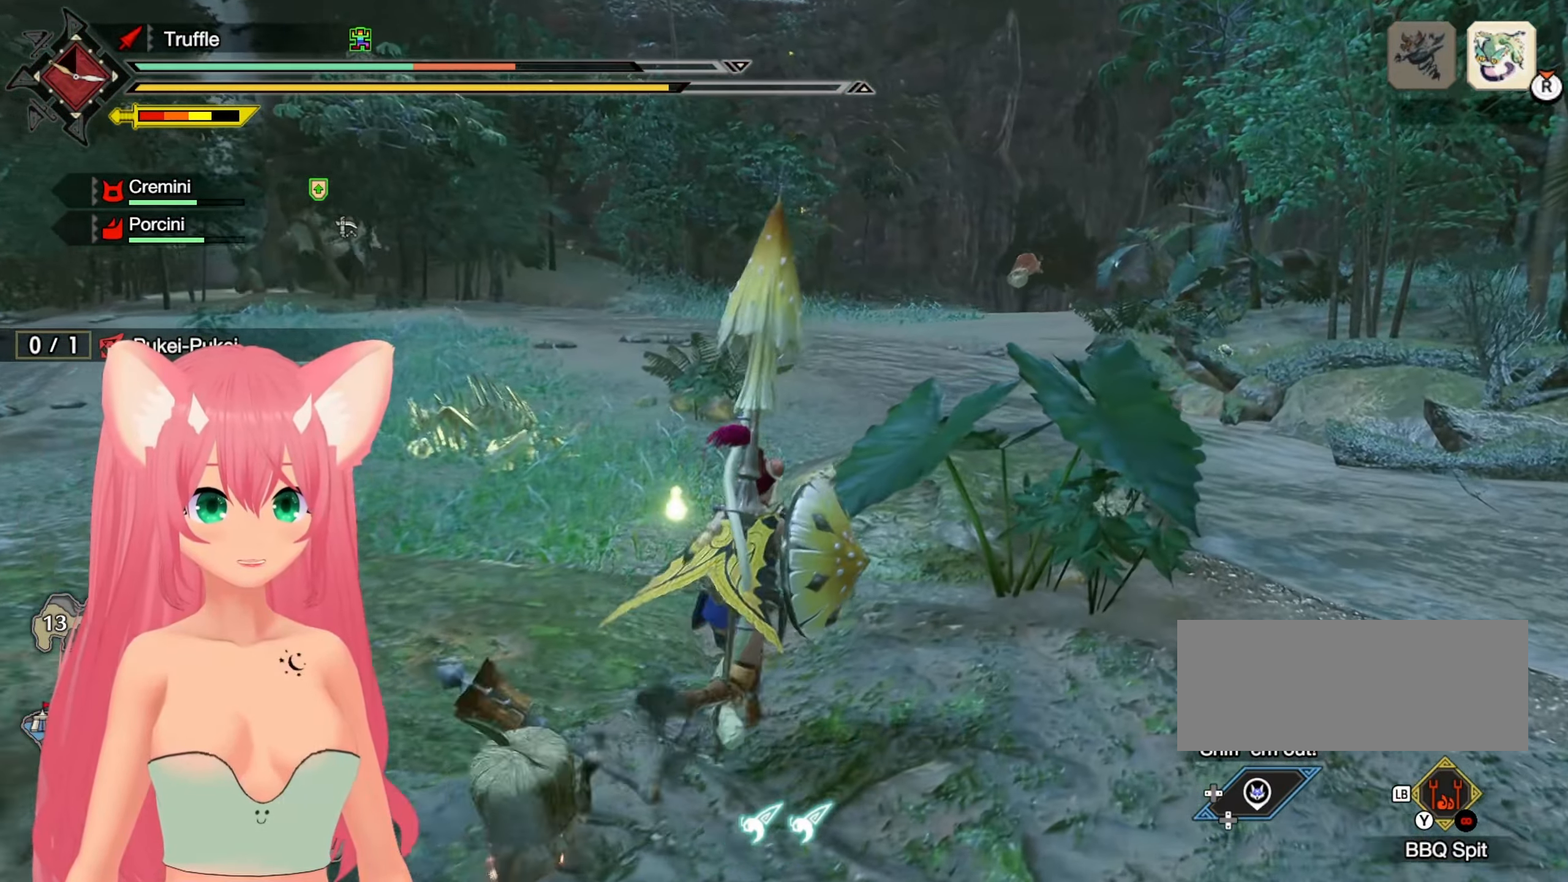
{"buttons": [], "left_stick": "center", "right_stick": "center", "events": [[200, "left_stick", "up"], [267, "right_stick", "left"], [433, "right_stick", "center"], [500, "left_stick", "center"]]}
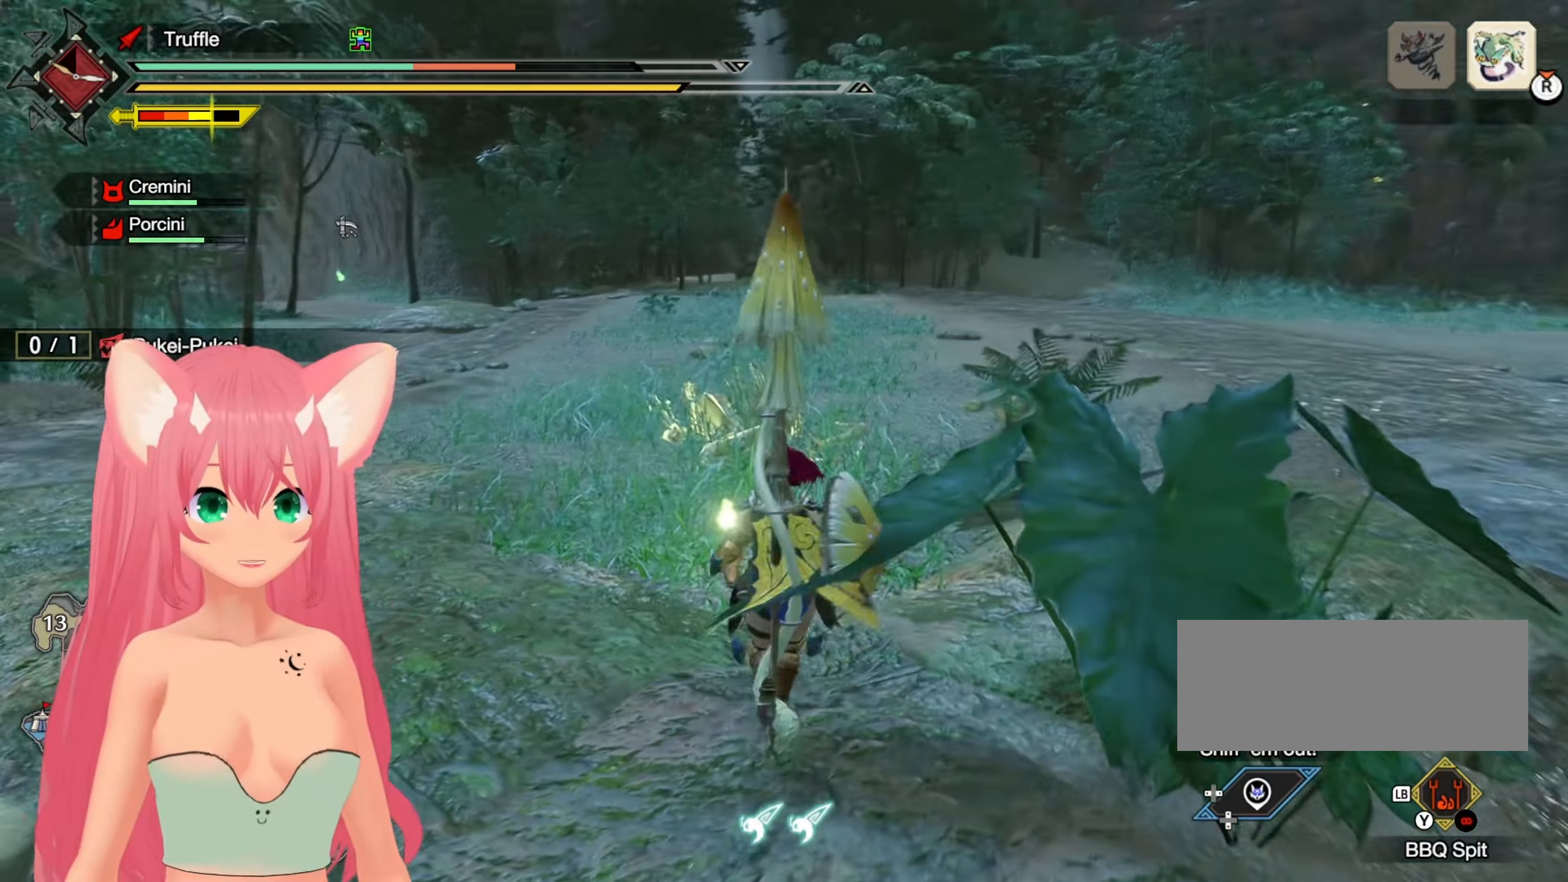
{"buttons": [], "left_stick": "center", "right_stick": "center", "events": []}
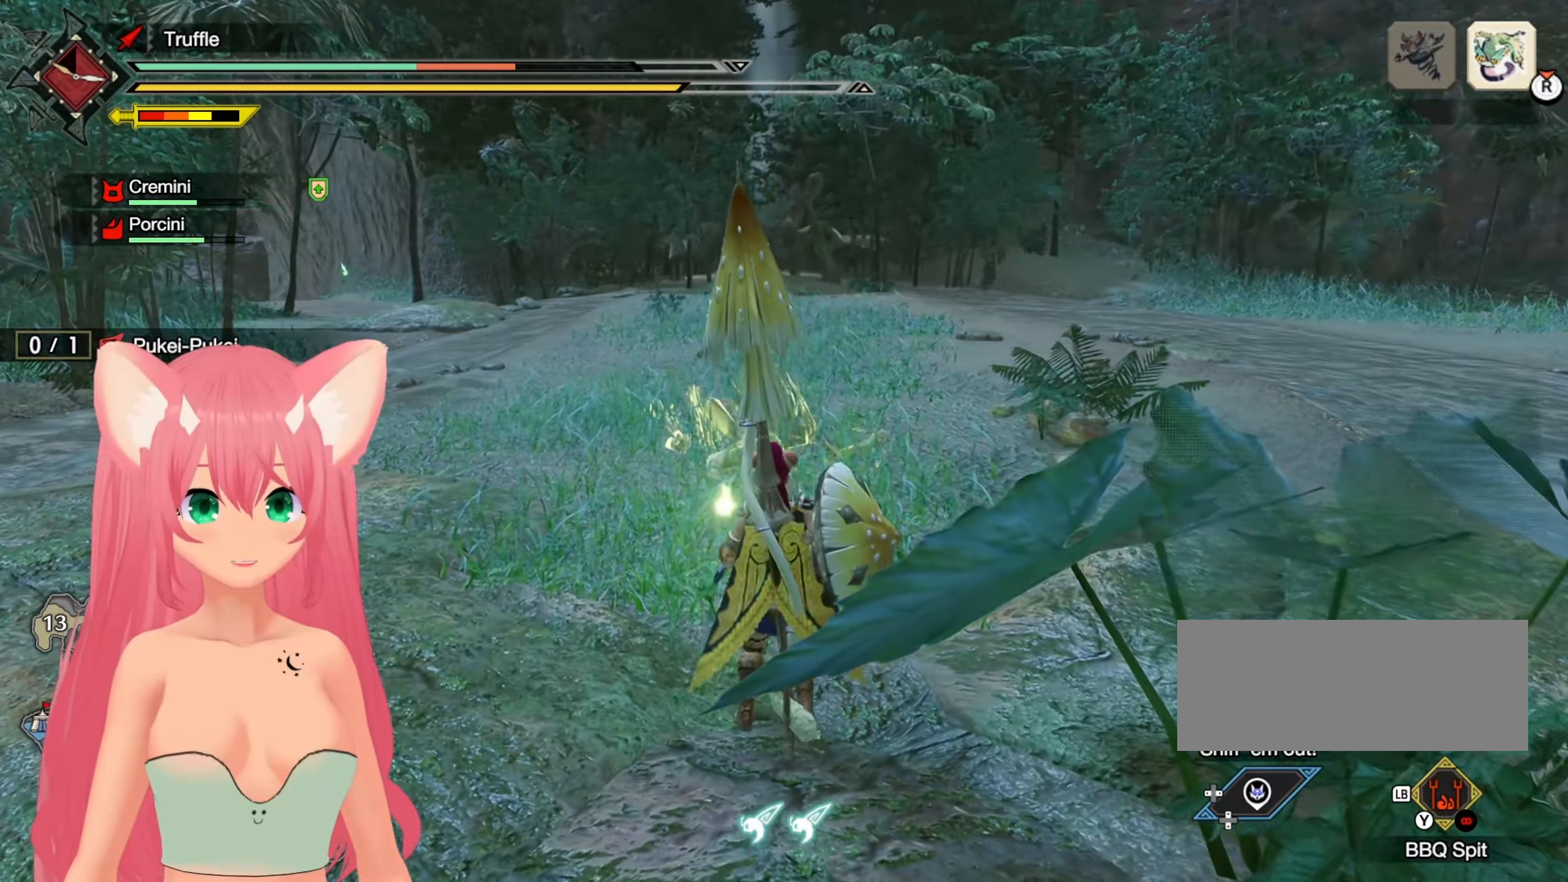
{"buttons": [], "left_stick": "center", "right_stick": "center", "events": []}
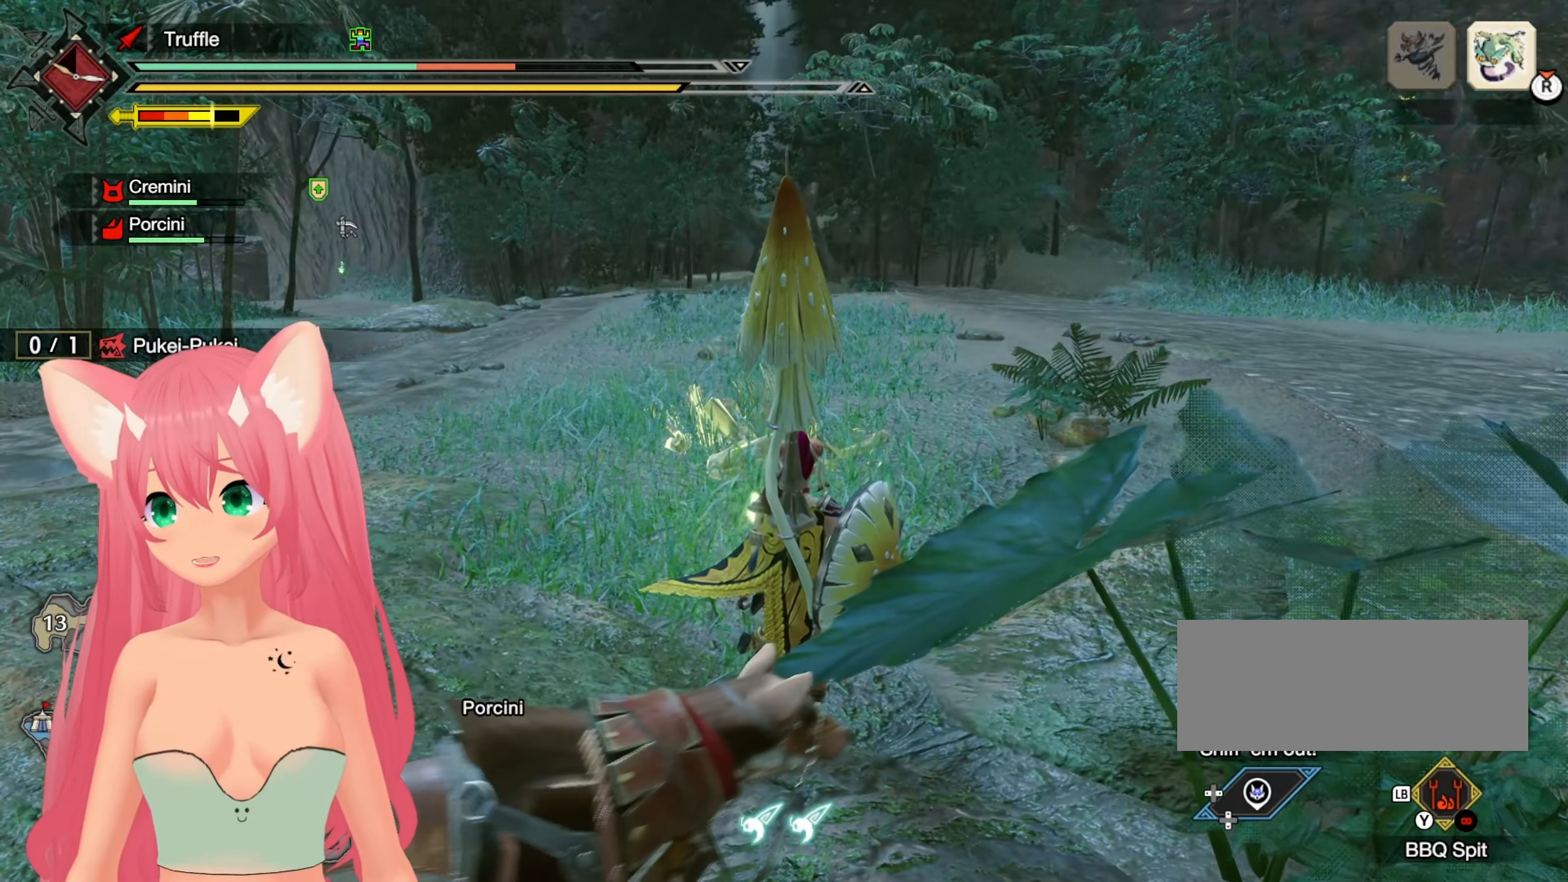
{"buttons": [], "left_stick": "center", "right_stick": "center", "events": []}
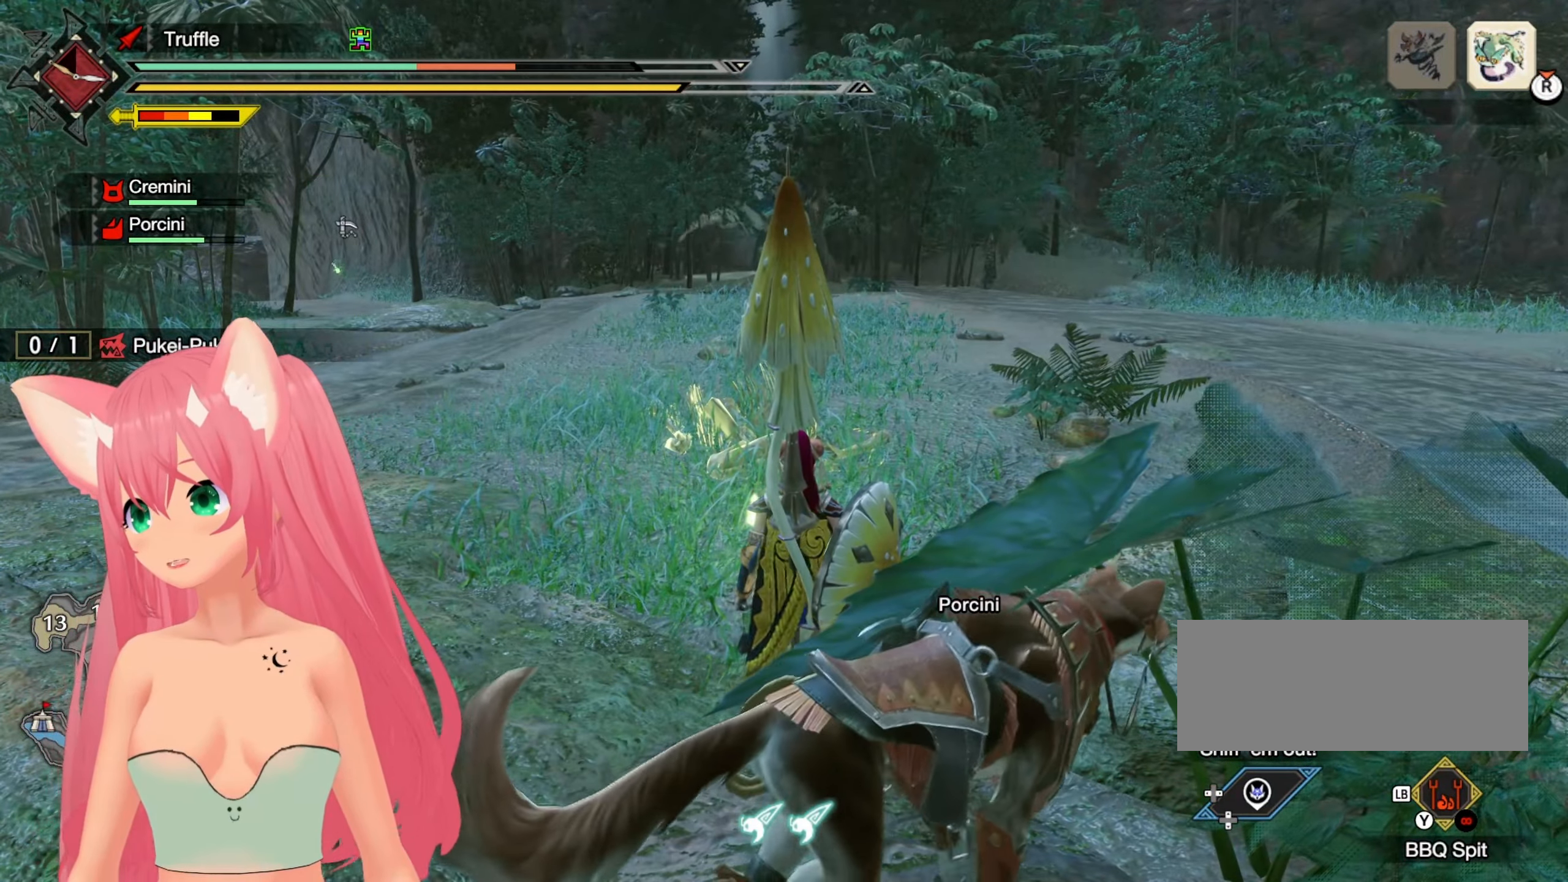
{"buttons": [], "left_stick": "center", "right_stick": "up", "events": [[233, "right_stick", "left"], [333, "right_stick", "down"], [417, "right_stick", "right"], [467, "right_stick", "up"]]}
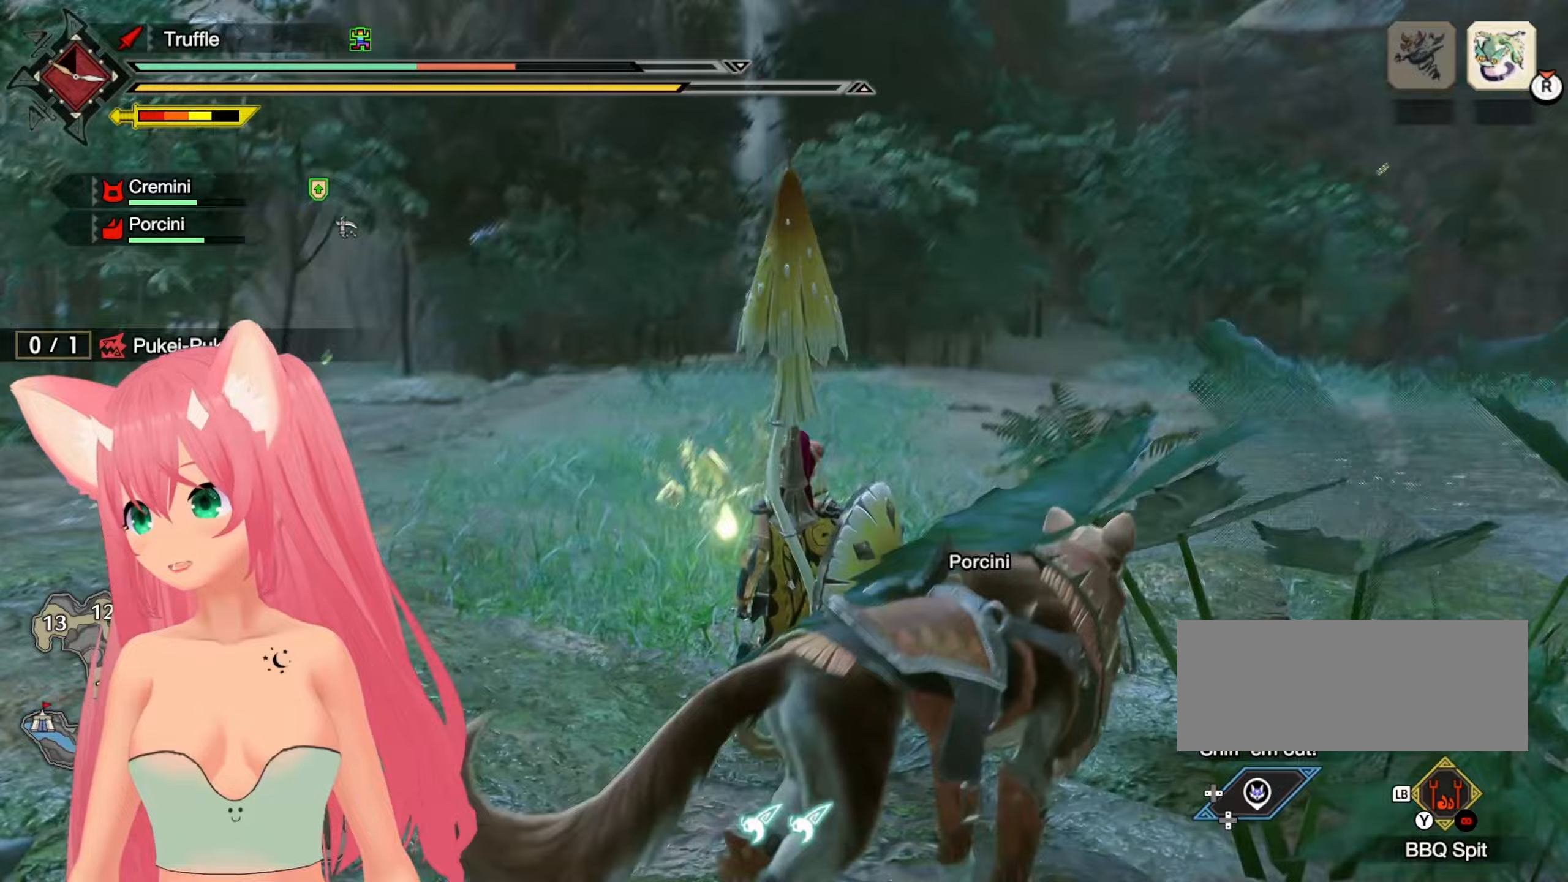
{"buttons": [], "left_stick": "center", "right_stick": "right", "events": [[50, "right_stick", "left"], [133, "right_stick", "down"], [200, "right_stick", "right"], [267, "right_stick", "up"], [350, "right_stick", "left"], [467, "right_stick", "right"]]}
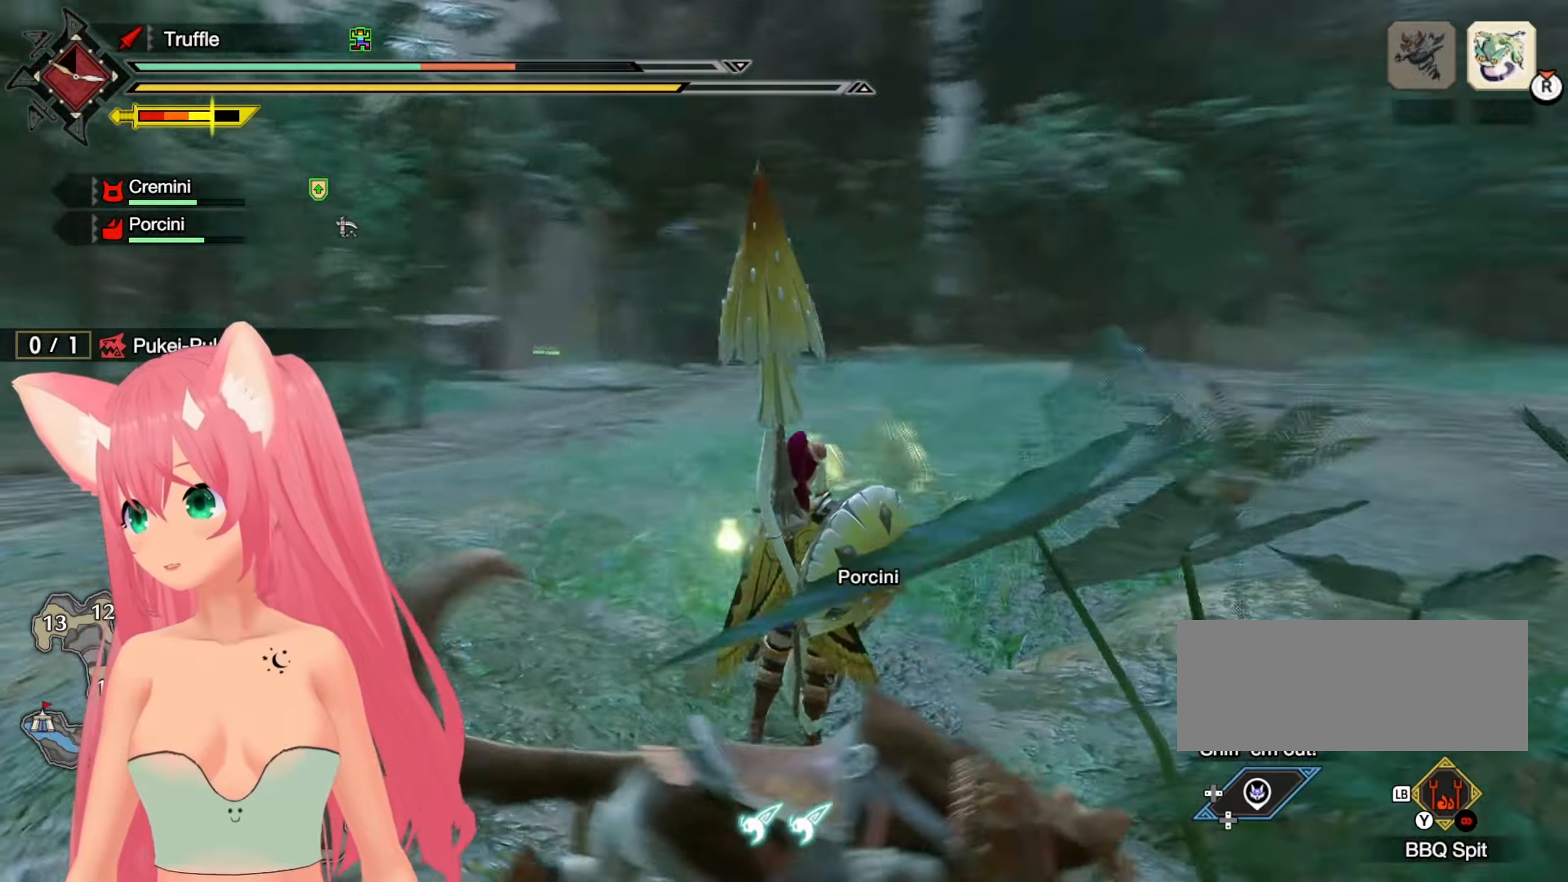
{"buttons": [], "left_stick": "center", "right_stick": "down", "events": [[33, "right_stick", "up"], [117, "right_stick", "left"], [200, "right_stick", "down-right"], [283, "right_stick", "up-right"], [350, "right_stick", "up-left"], [483, "right_stick", "down"]]}
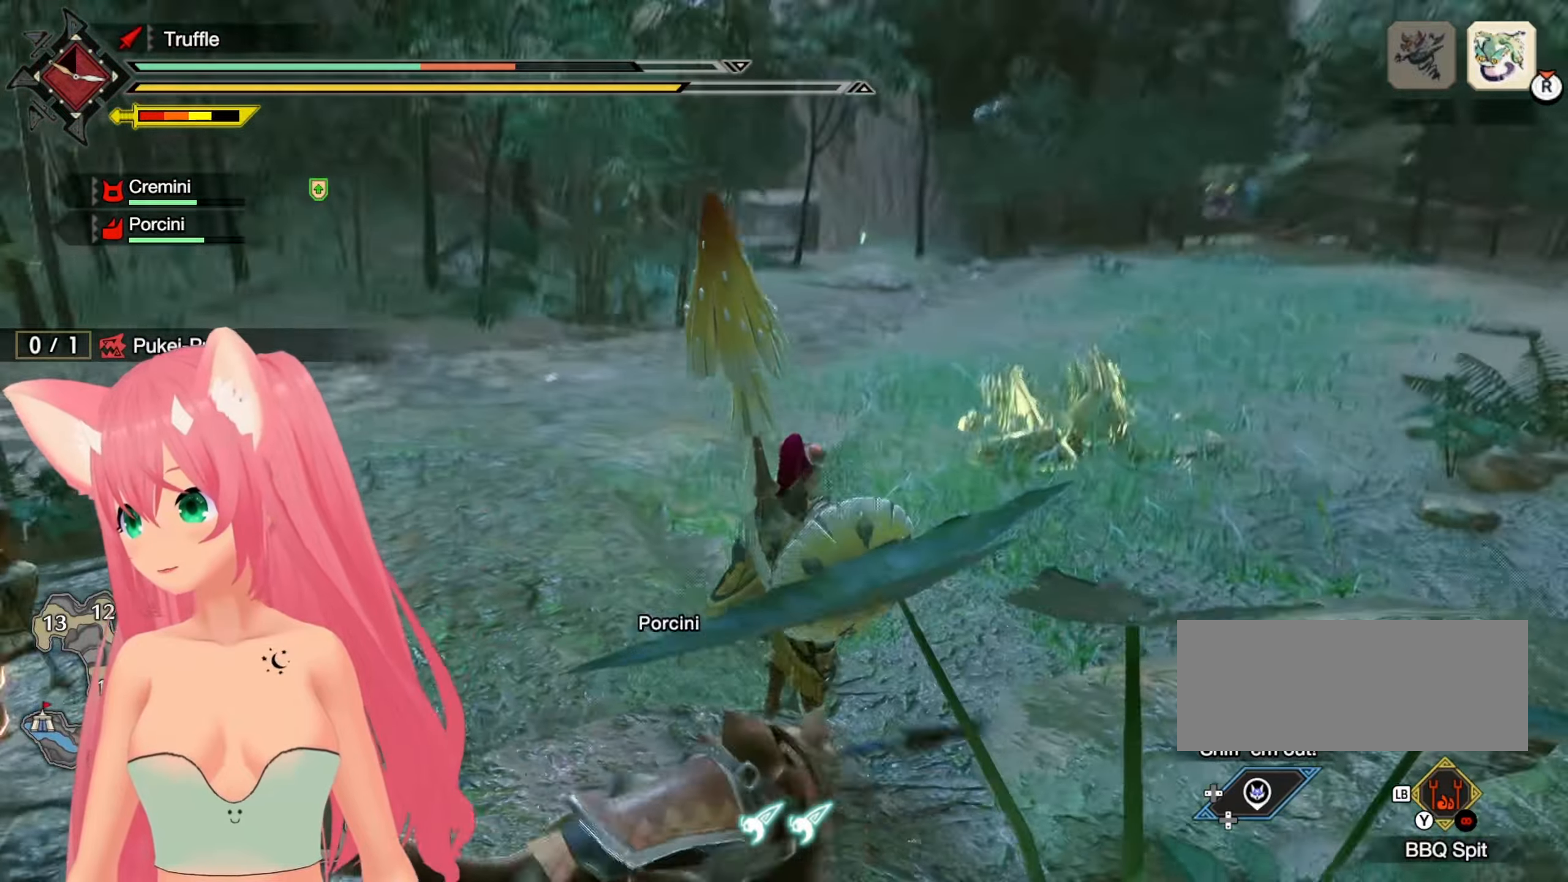
{"buttons": [], "left_stick": "center", "right_stick": "center", "events": [[17, "right_stick", "down-right"], [83, "right_stick", "up-right"], [167, "right_stick", "up-left"], [267, "right_stick", "center"]]}
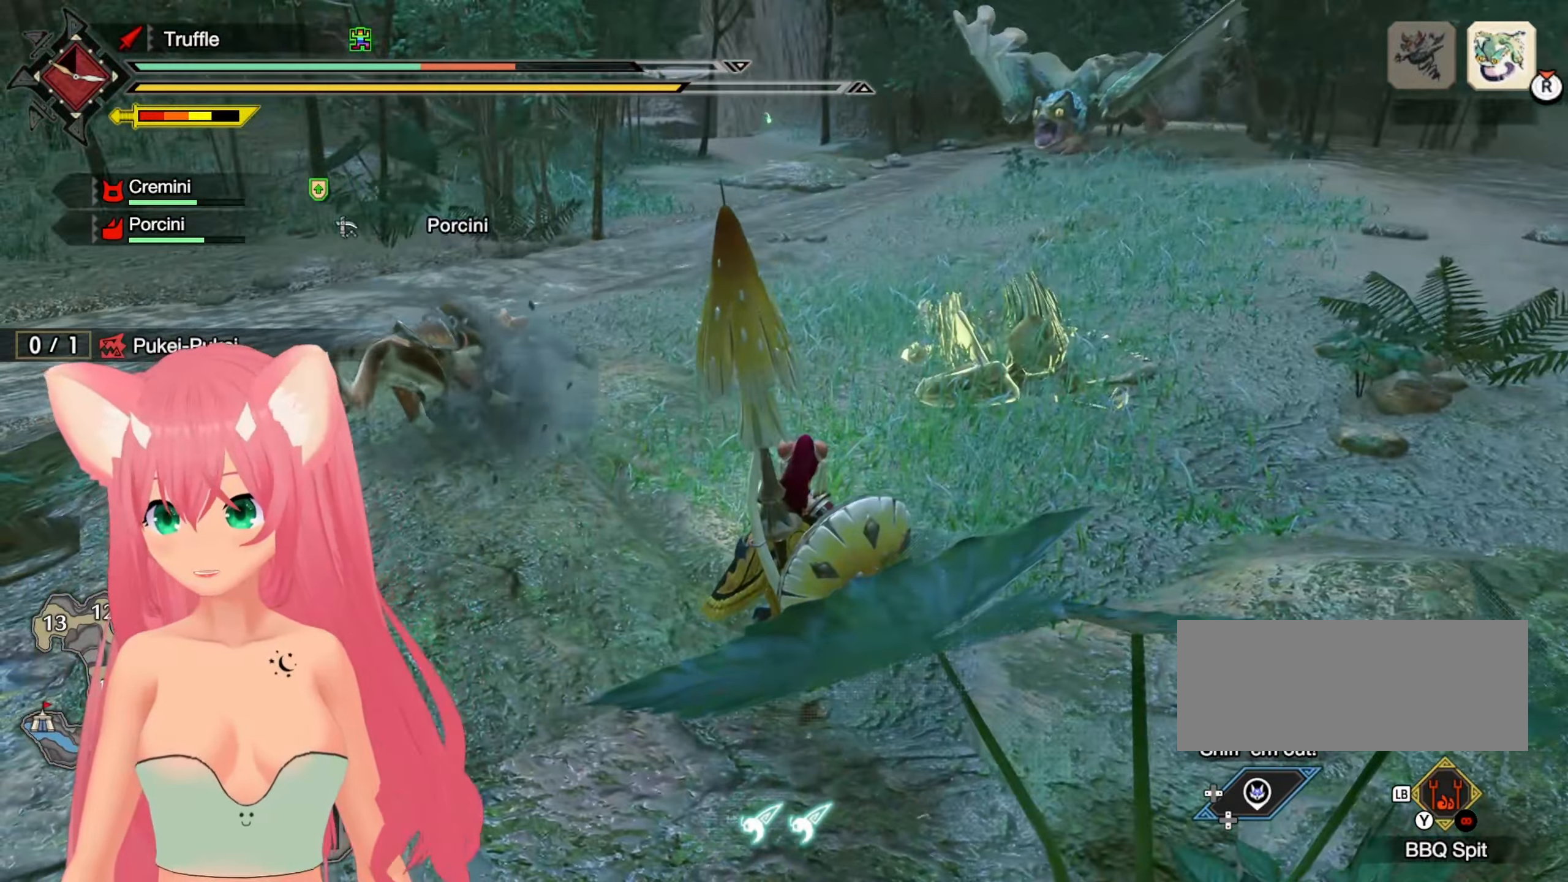
{"buttons": [], "left_stick": "up-right", "right_stick": "down-left", "events": [[33, "right_stick", "right"], [183, "left_stick", "up-right"], [233, "right_stick", "center"], [467, "right_stick", "down-left"]]}
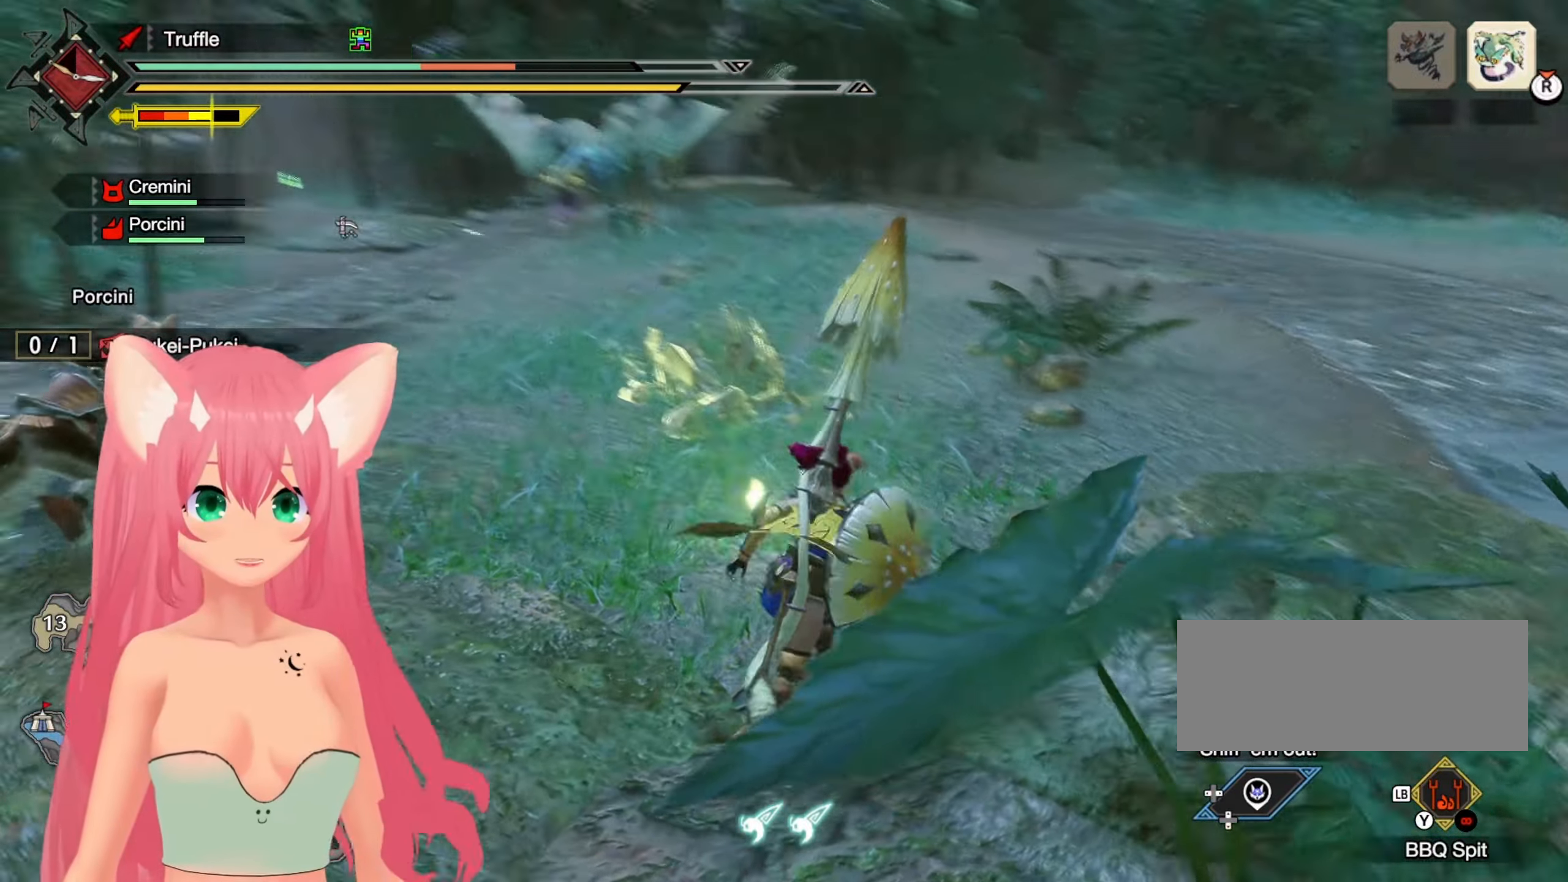
{"buttons": ["R1"], "left_stick": "up-right", "right_stick": "center", "events": [[83, "R1", "down"], [83, "right_stick", "center"]]}
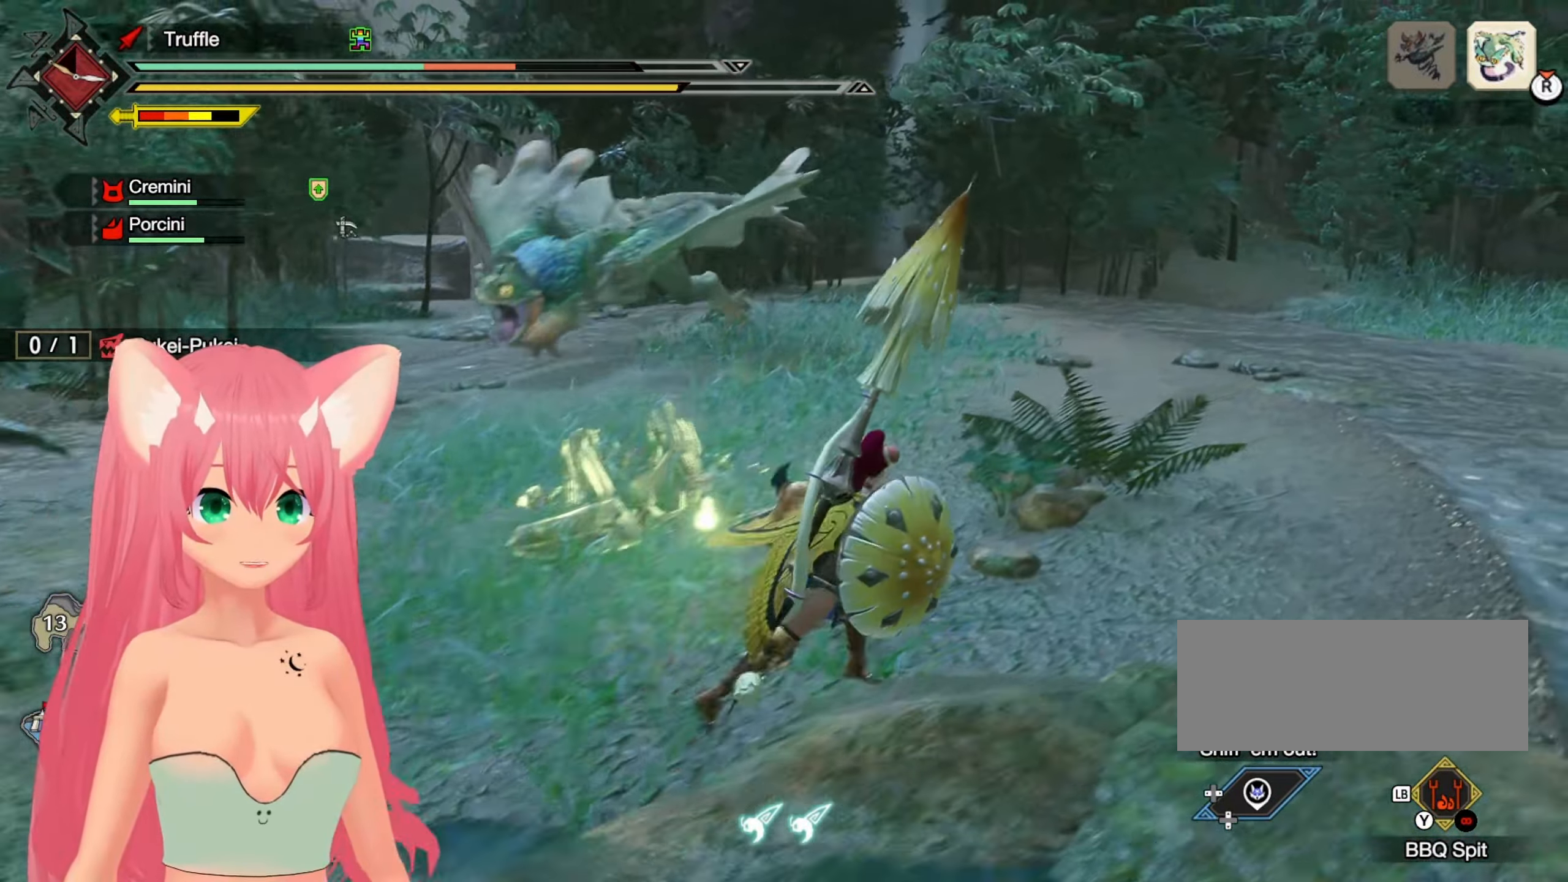
{"buttons": ["R1"], "left_stick": "up-right", "right_stick": "center", "events": [[200, "right_stick", "left"], [367, "right_stick", "center"]]}
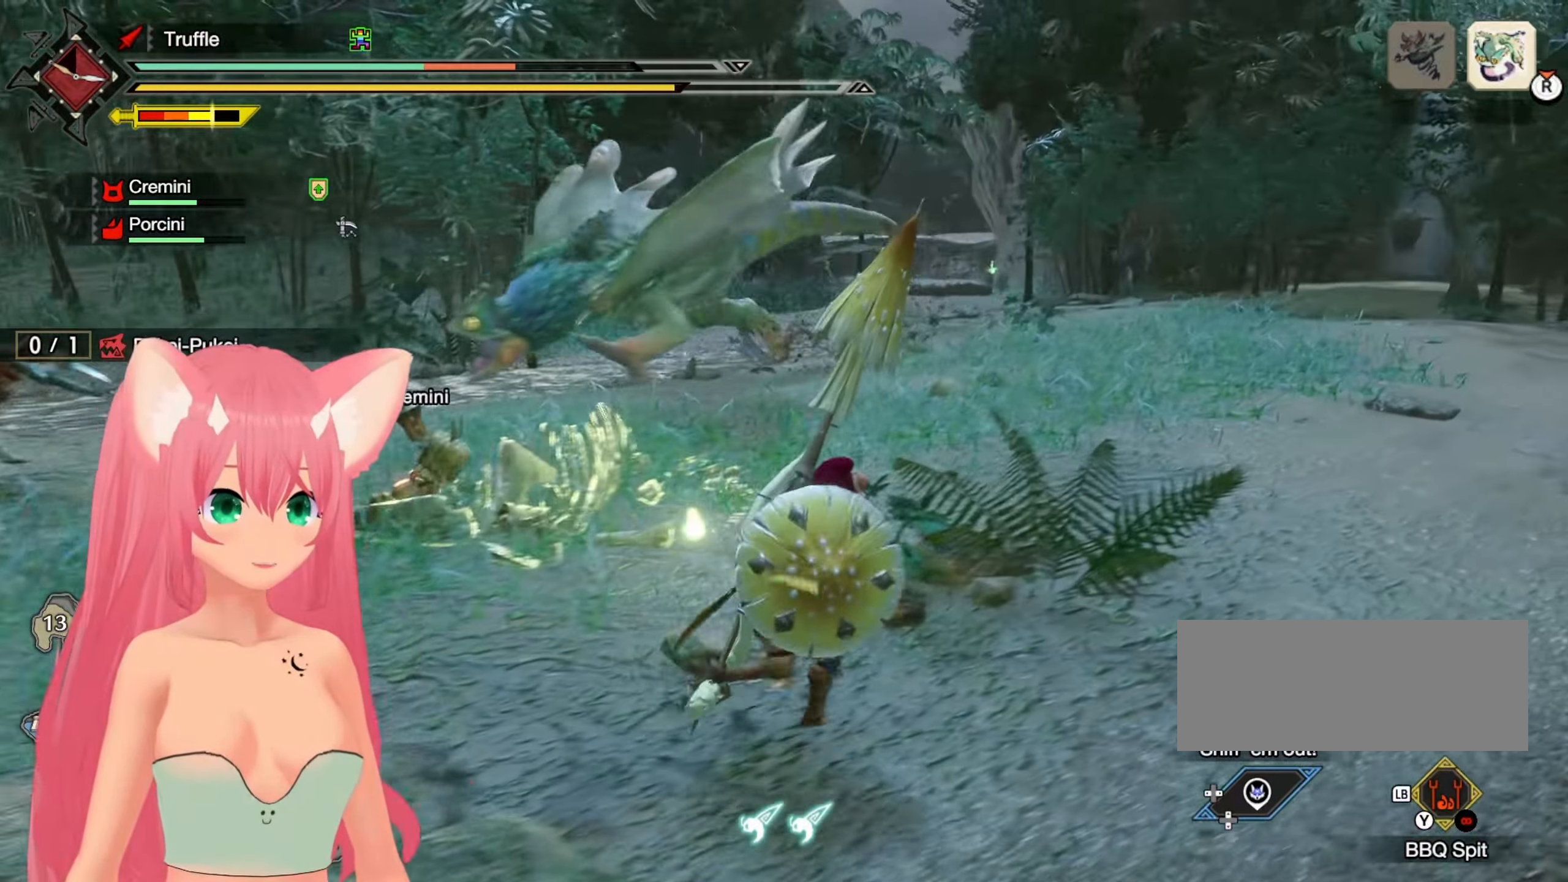
{"buttons": ["R1"], "left_stick": "right", "right_stick": "center", "events": [[150, "left_stick", "right"], [300, "right_stick", "left"], [500, "right_stick", "center"]]}